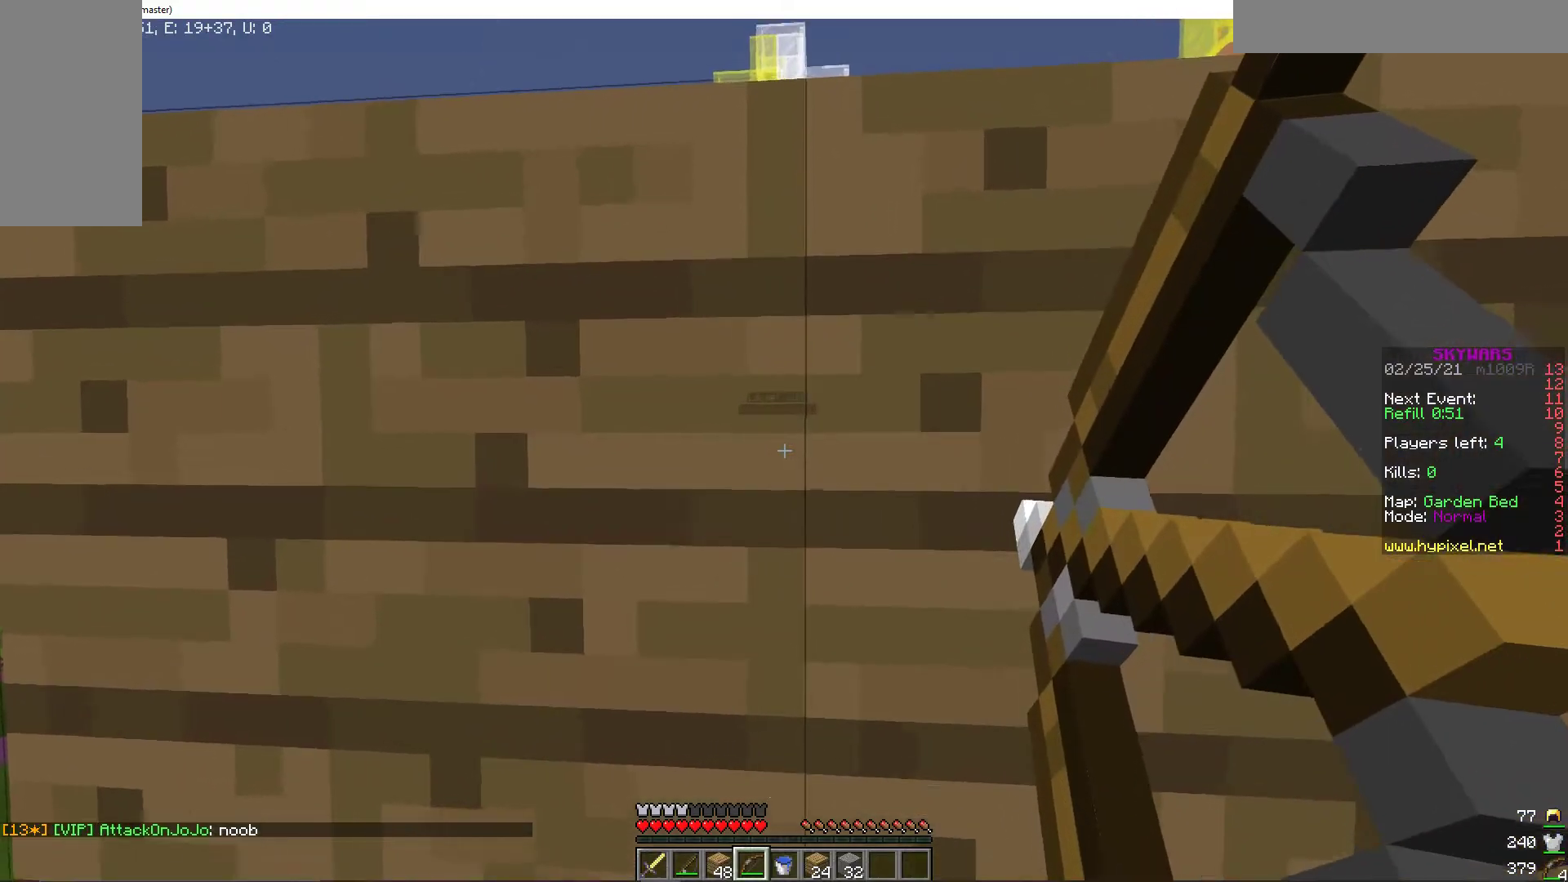
Gameplay with keyboard and mouse; each line is a JSON object with the keys and mouse buttons held at the frame after it. "events" lists presses ("down") and releases ("up") of "a", "d", "s", "w", "mouse_left" and "mouse_right" between this image and that frame as [ms after this image, input, new state], when the widget could be followed in between. "mouse_left", "mouse_right" = the "left", "right" buttons of the "mouse" list. No other keys are recorded. Fast repeated clicks can show as one long hold. Mouse movement is not recorded.
{"keys": [], "mouse": ["right"], "events": []}
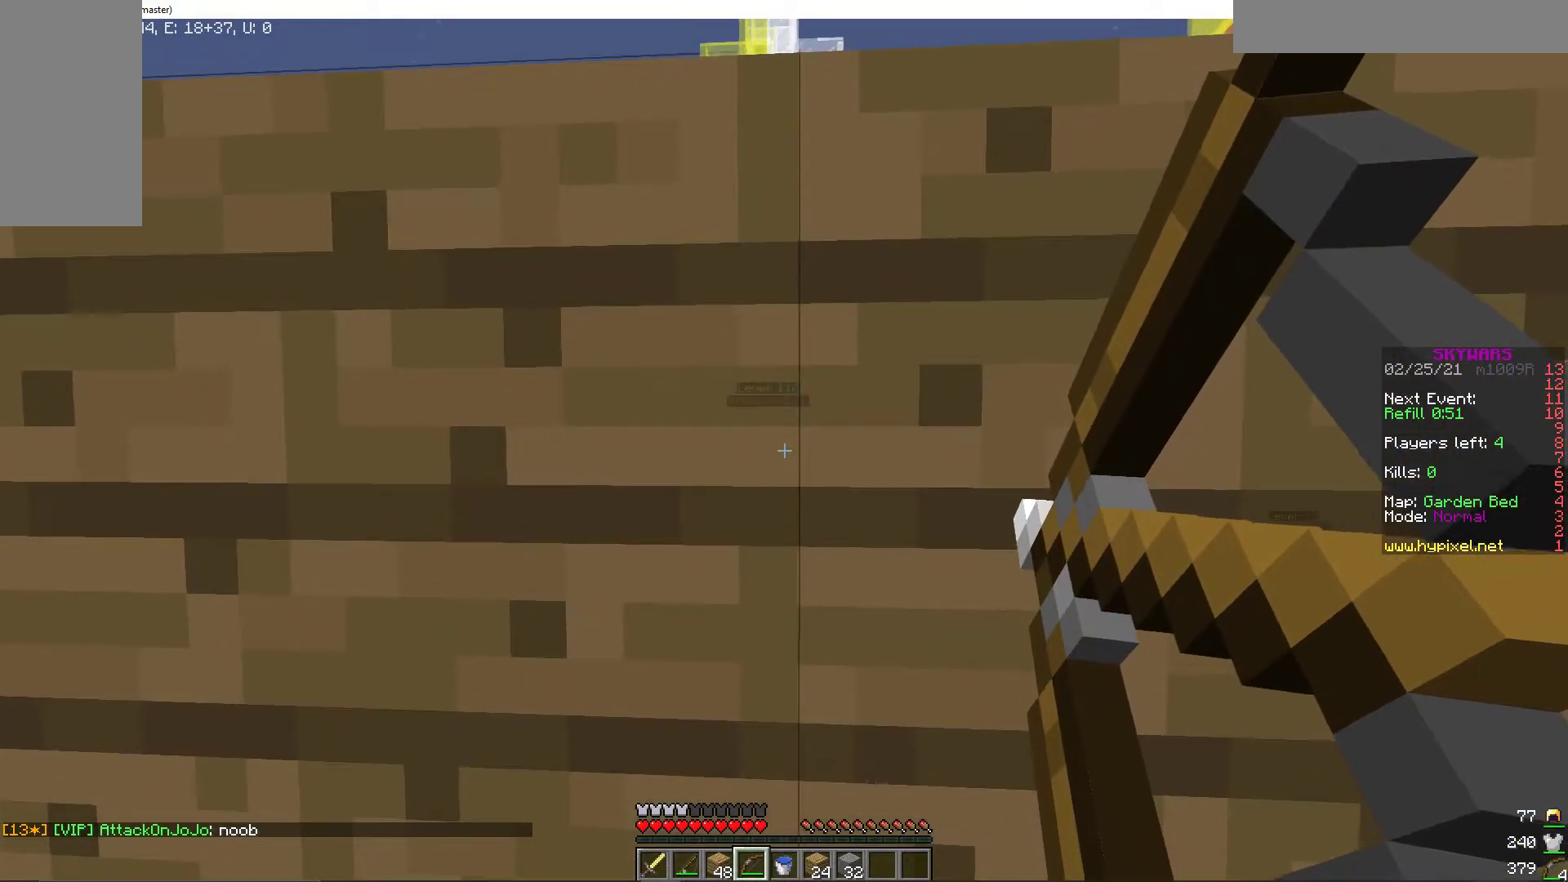
{"keys": [], "mouse": ["right"], "events": []}
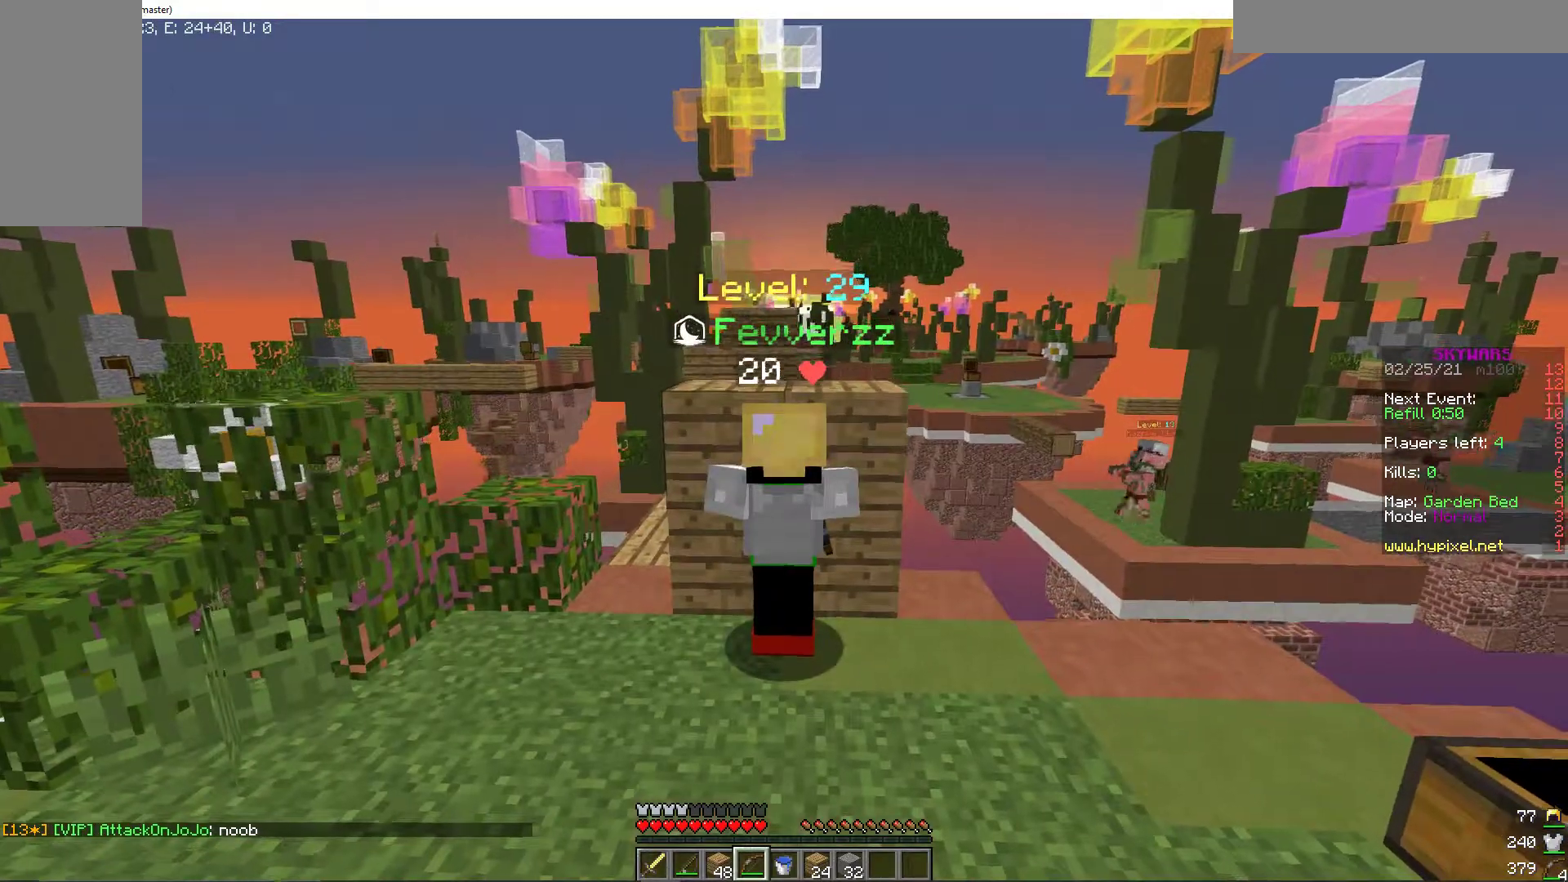
{"keys": [], "mouse": ["right"], "events": []}
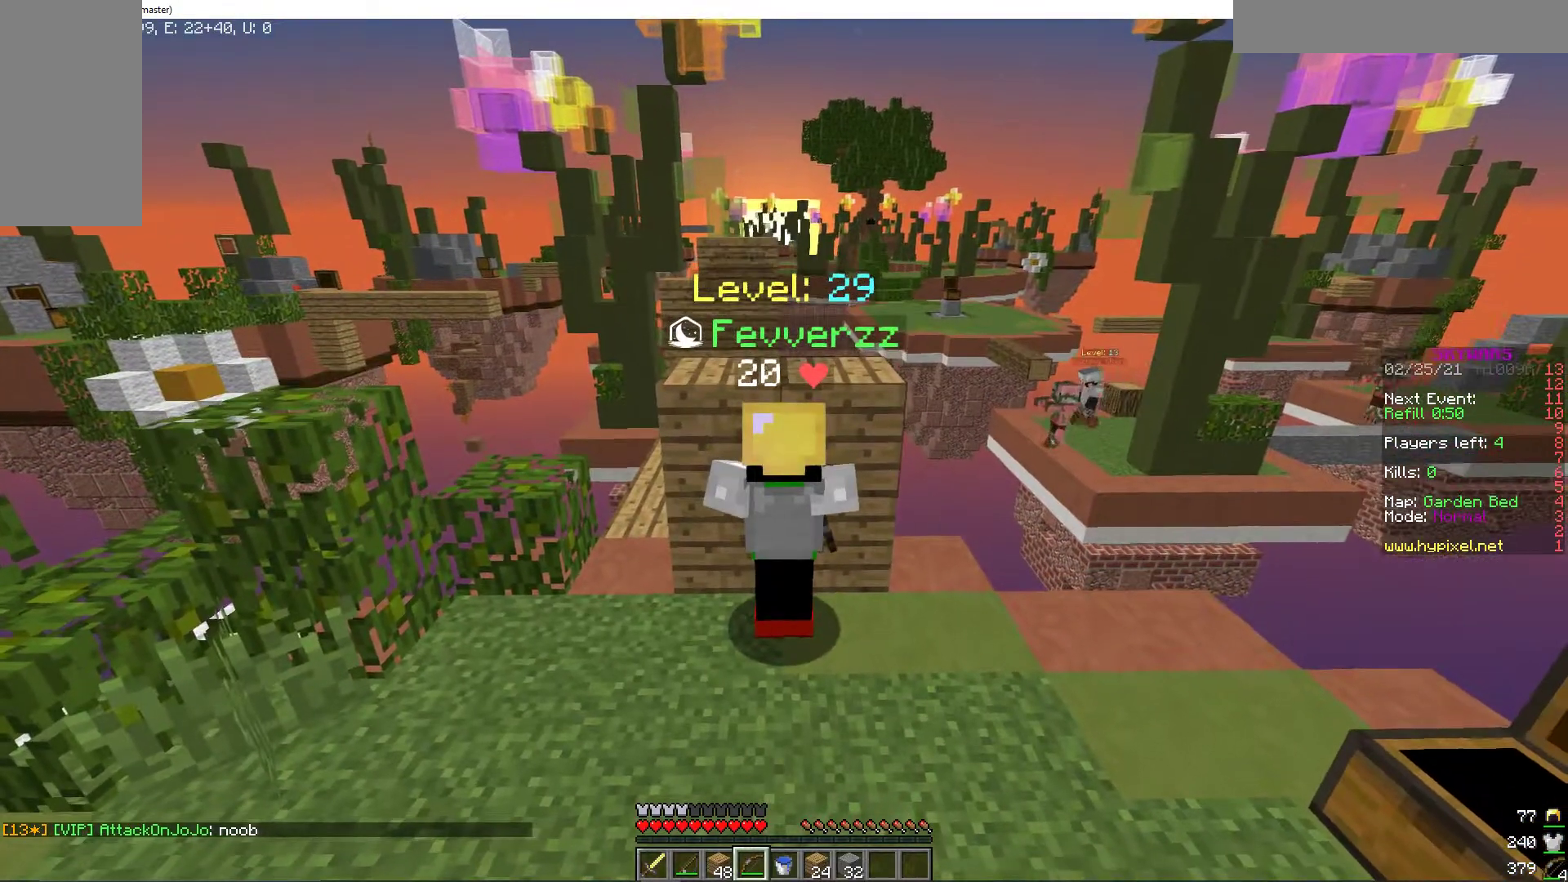
{"keys": [], "mouse": ["right"], "events": []}
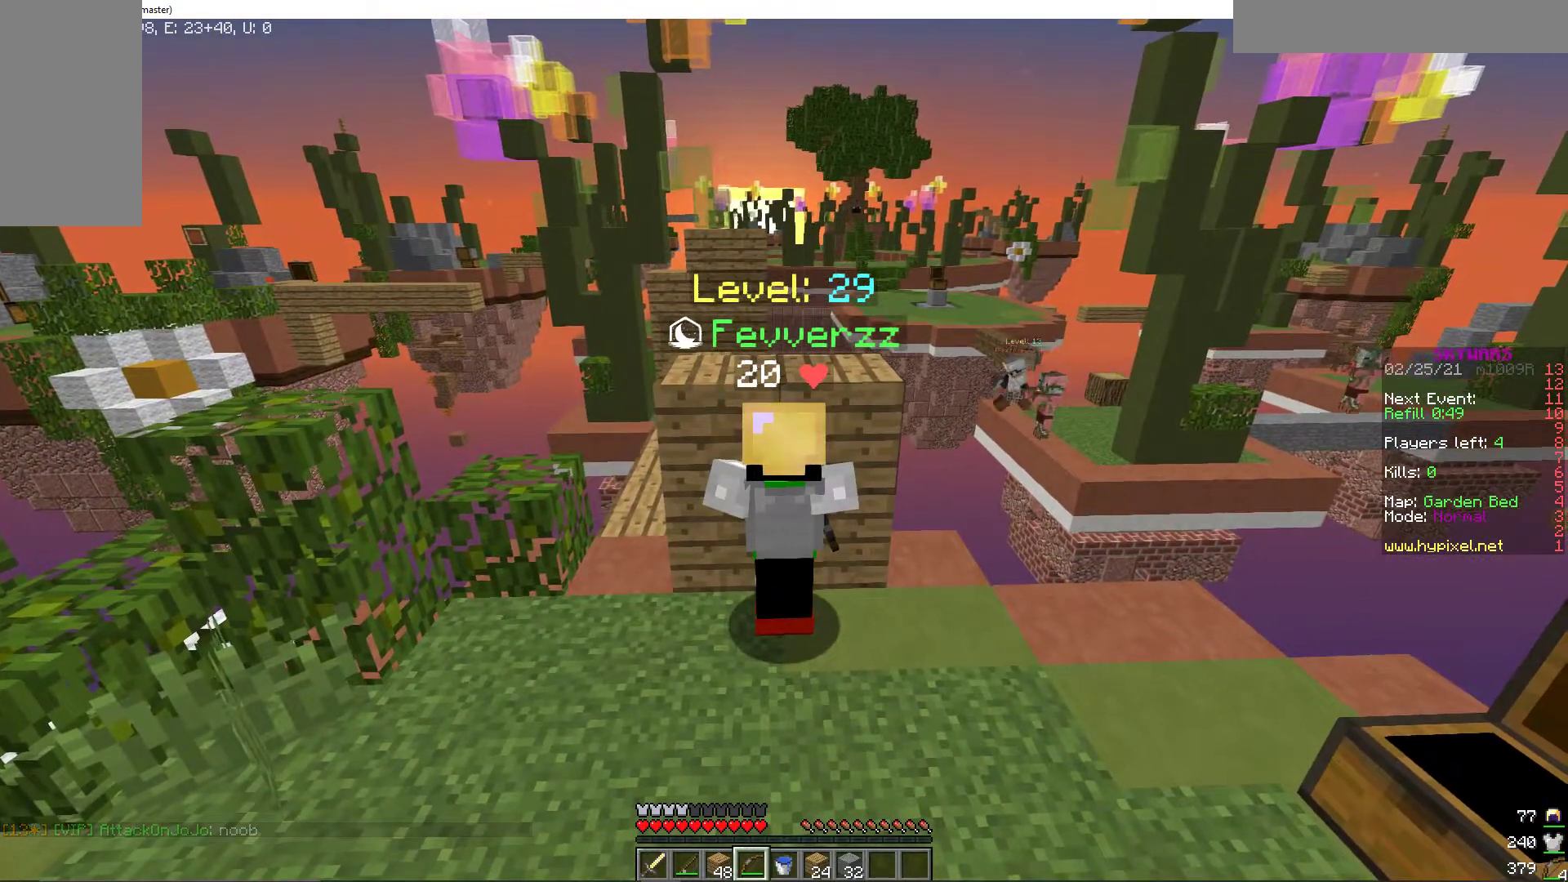
{"keys": [], "mouse": ["right"], "events": []}
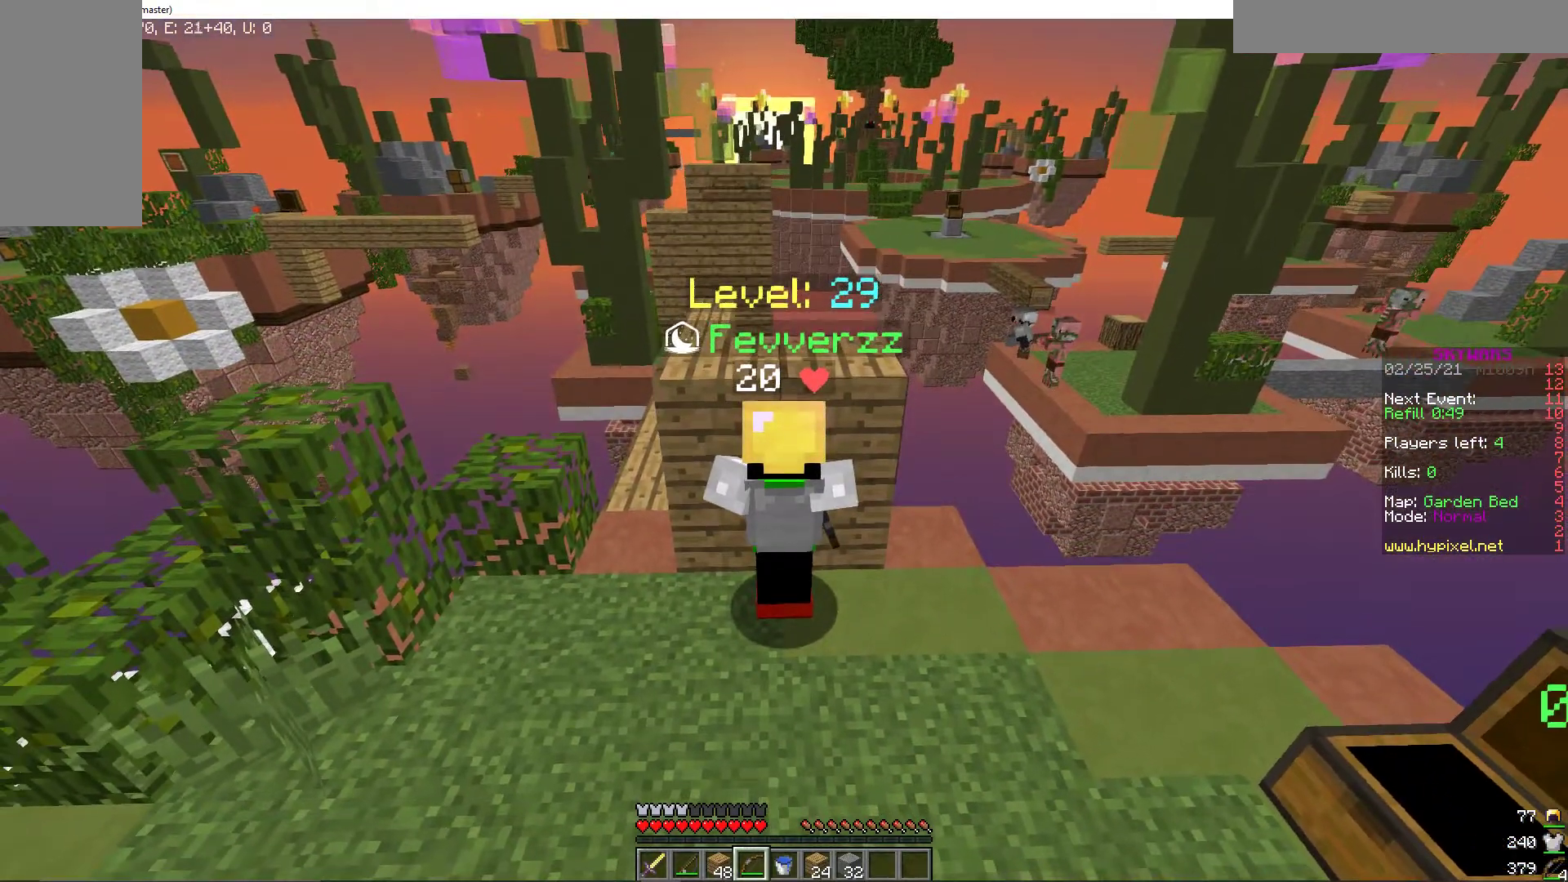
{"keys": [], "mouse": ["right"], "events": []}
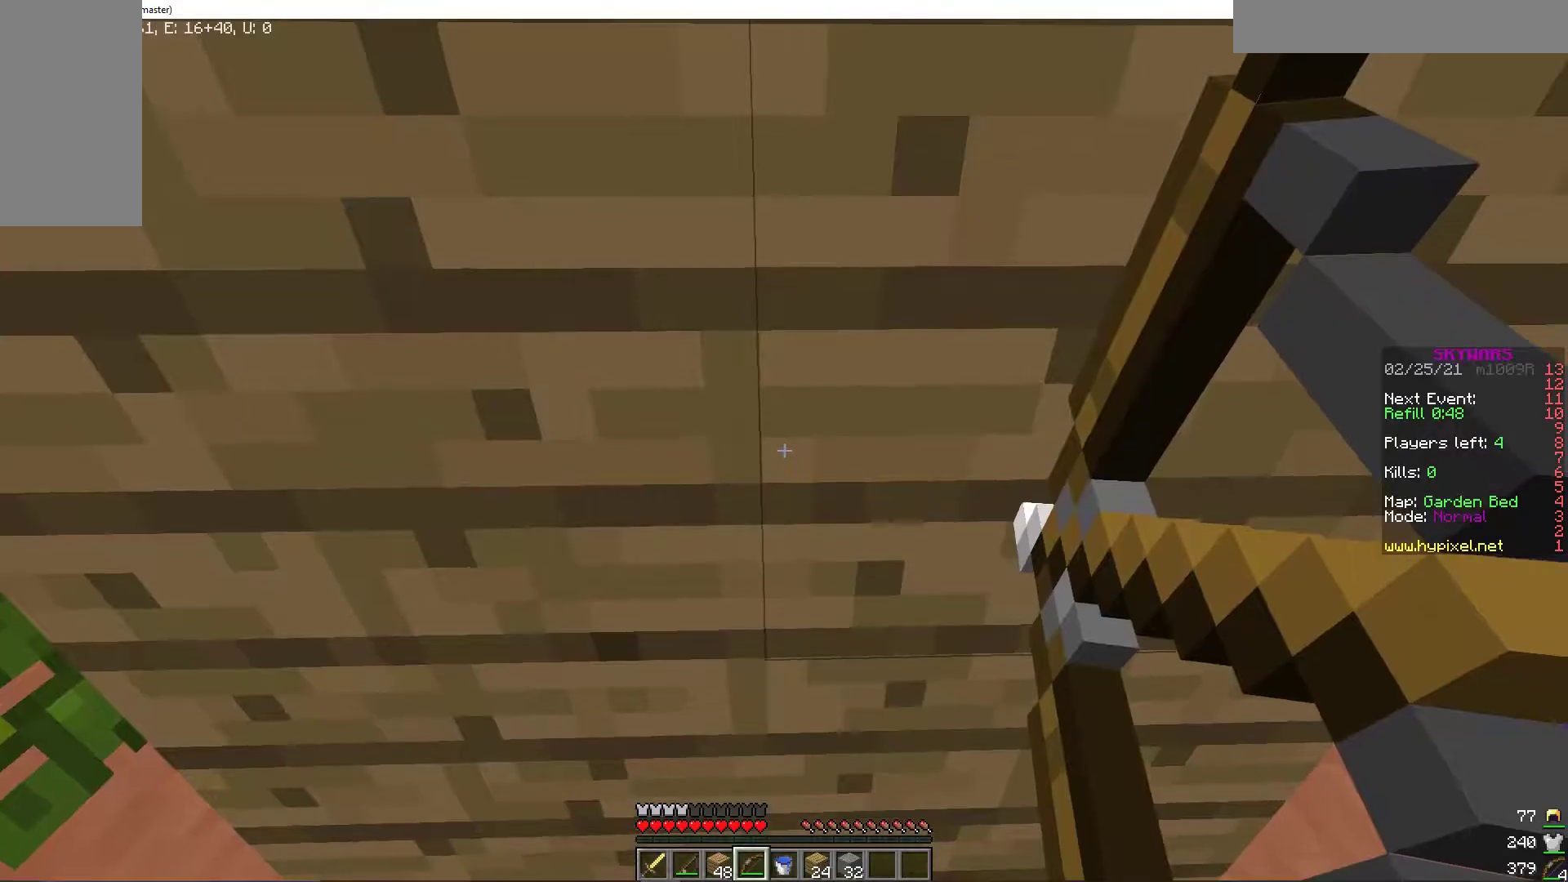
{"keys": [], "mouse": ["right"], "events": []}
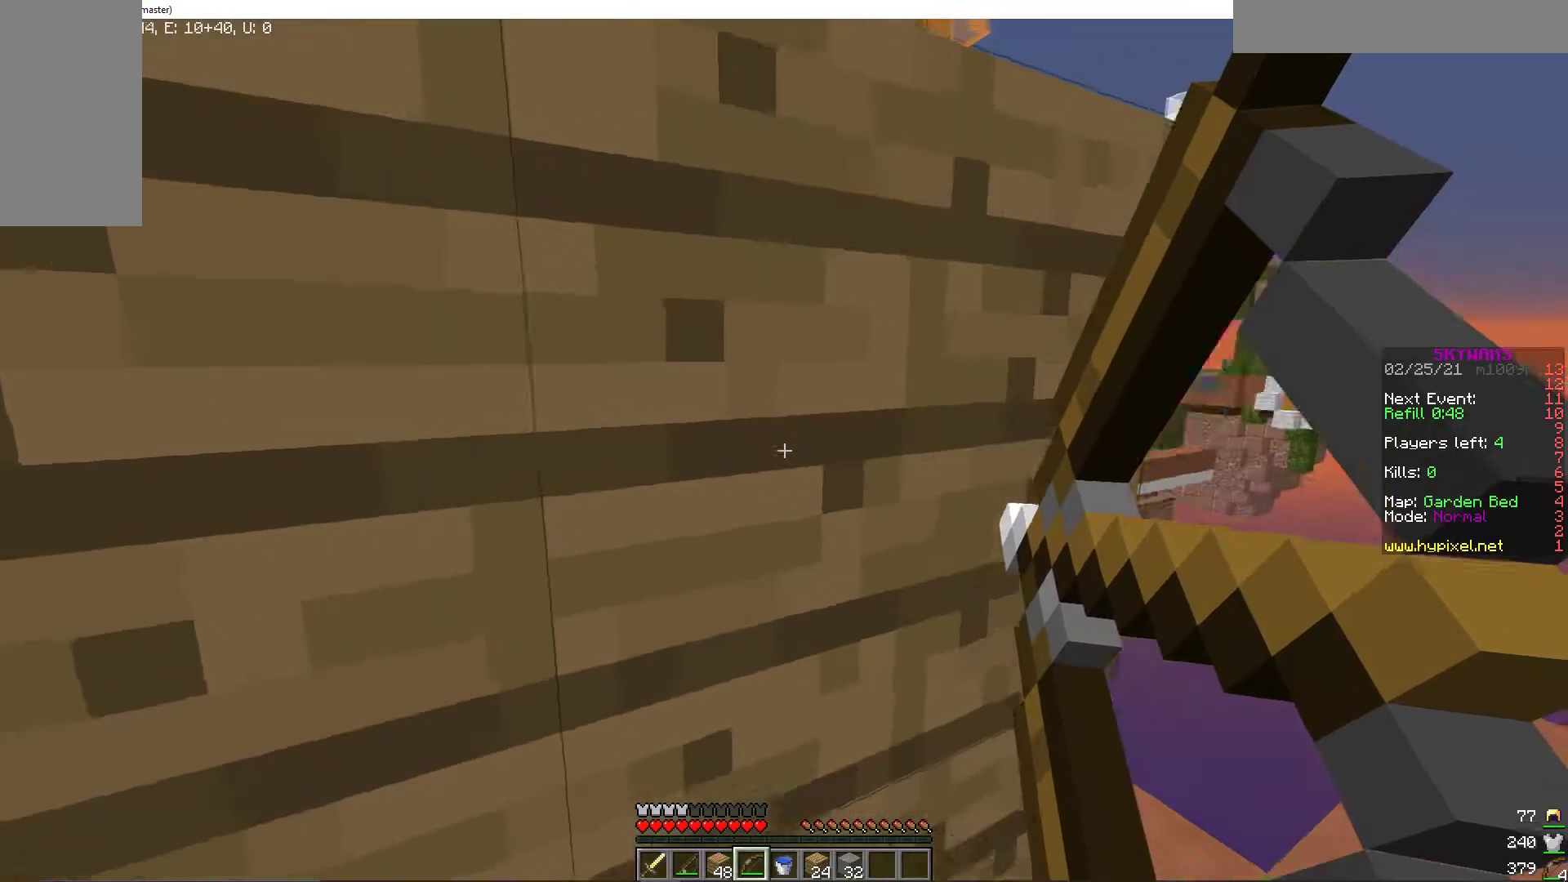
{"keys": ["d"], "mouse": ["right"], "events": [[17, "d", "down"]]}
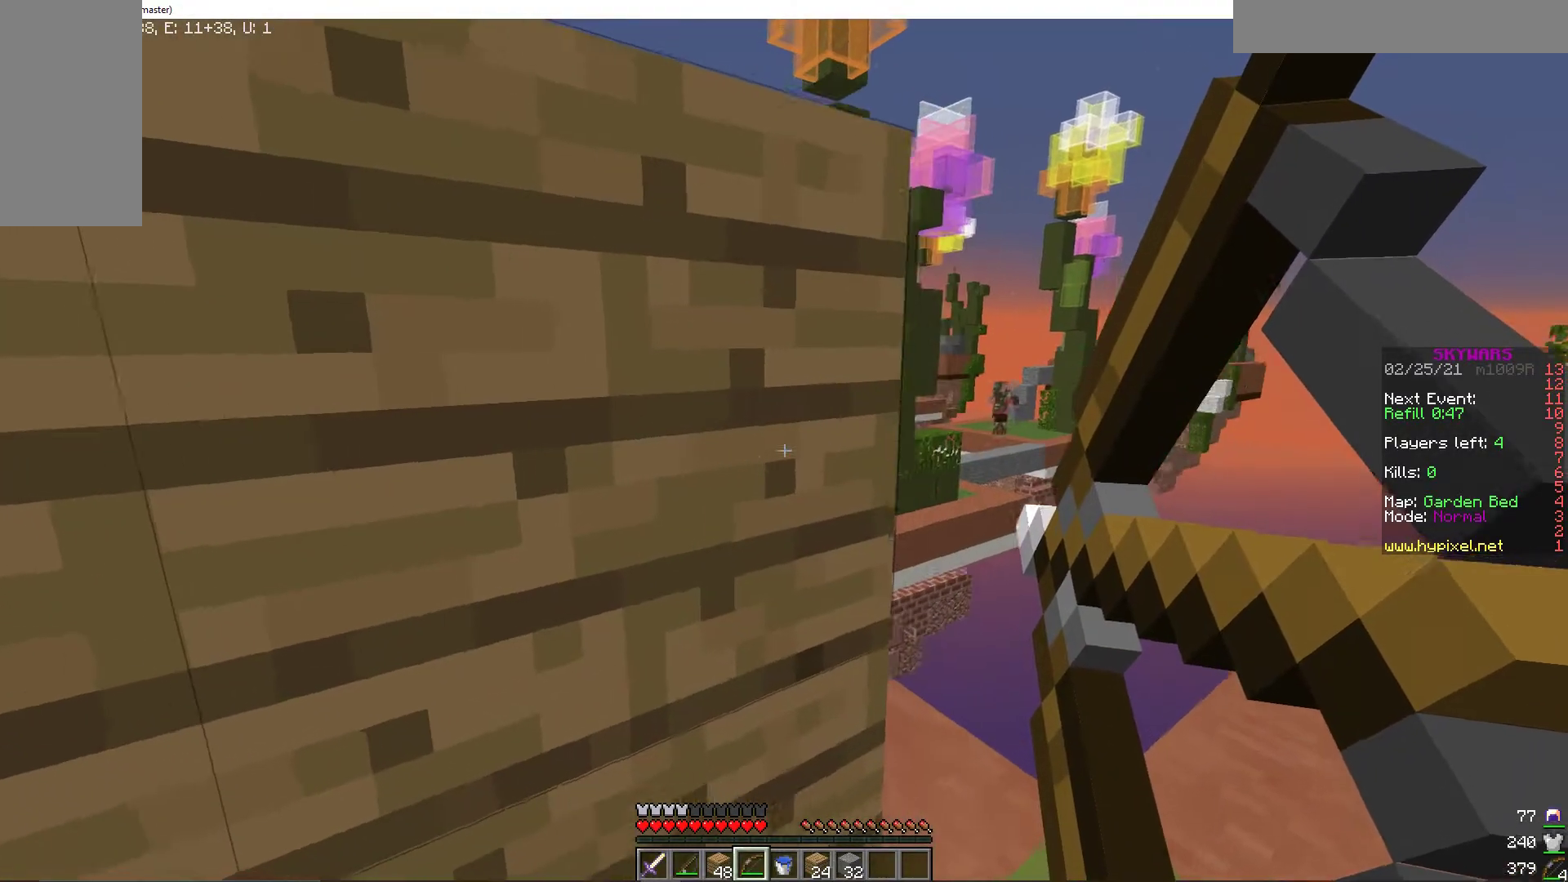
{"keys": ["d"], "mouse": ["right"], "events": []}
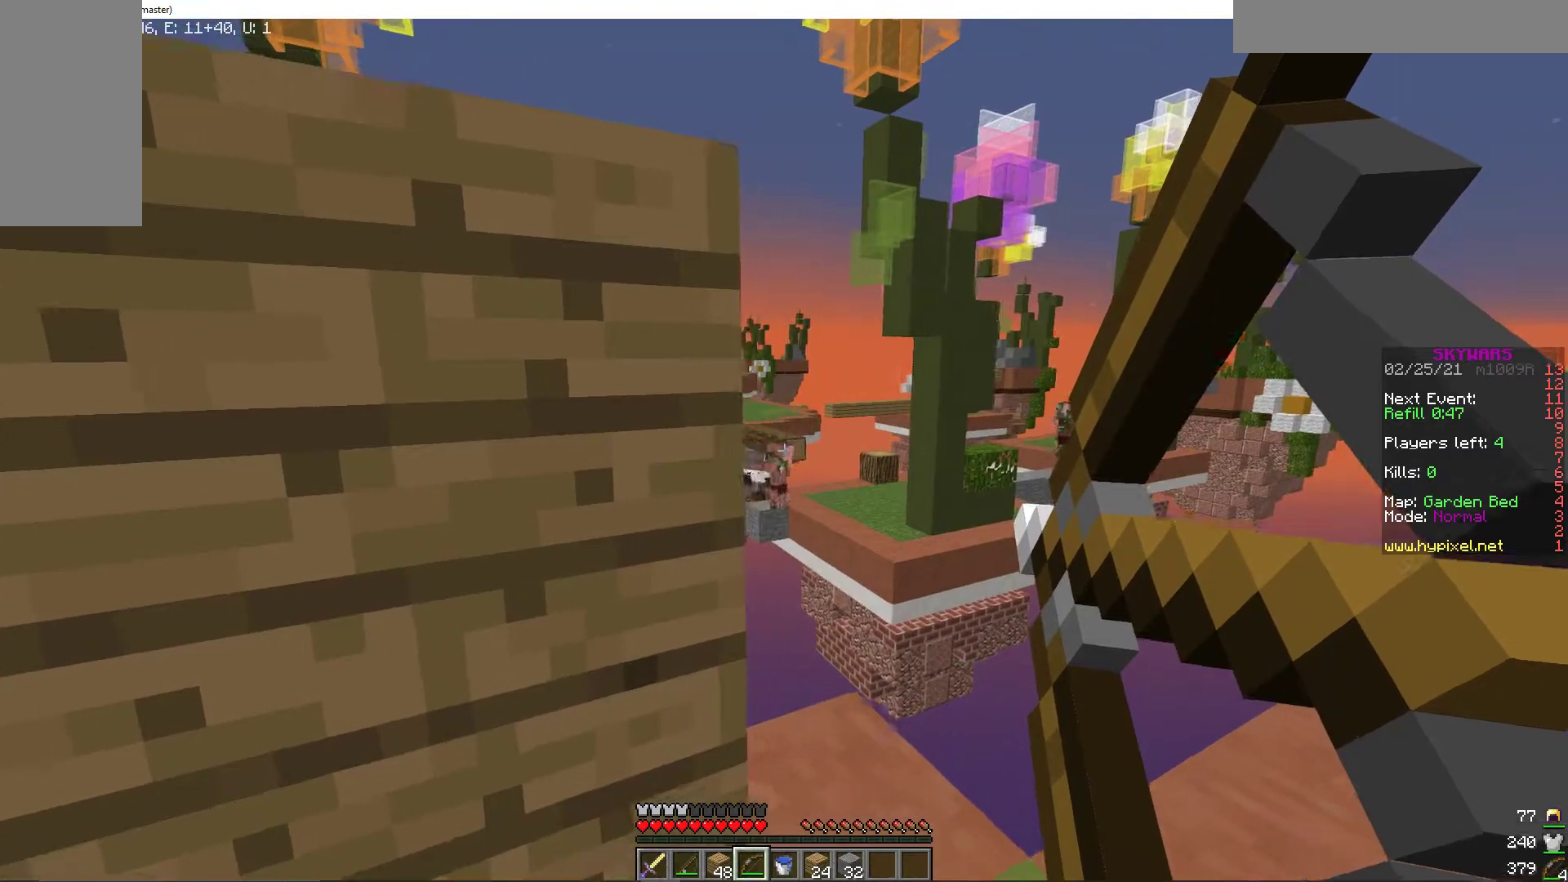
{"keys": [], "mouse": ["right"], "events": [[171, "d", "up"]]}
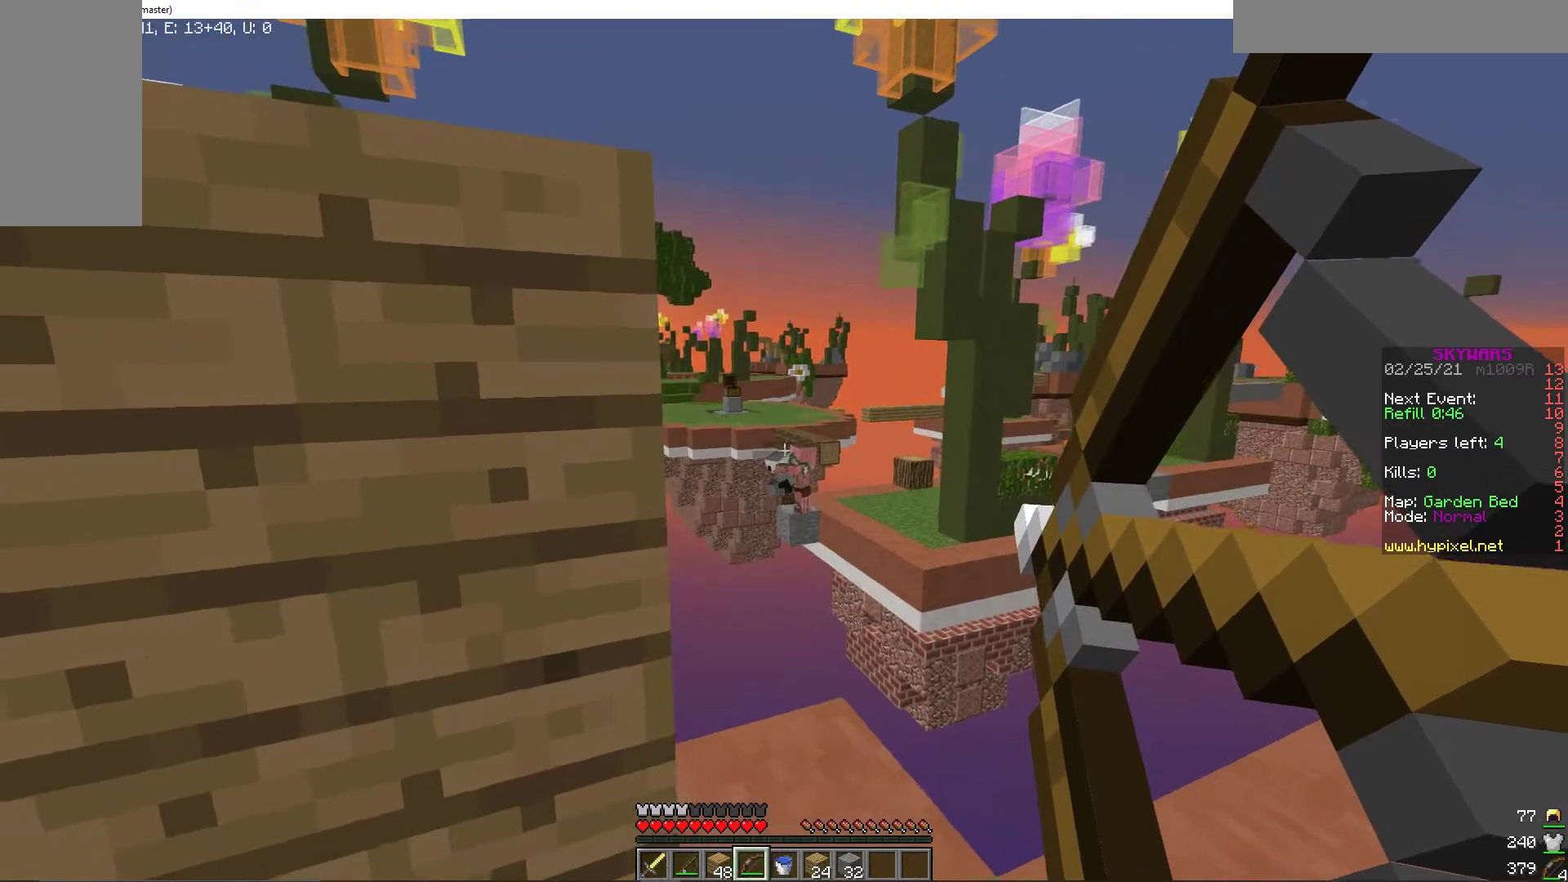
{"keys": [], "mouse": ["right"], "events": [[188, "mouse_right", "up"], [479, "mouse_right", "down"]]}
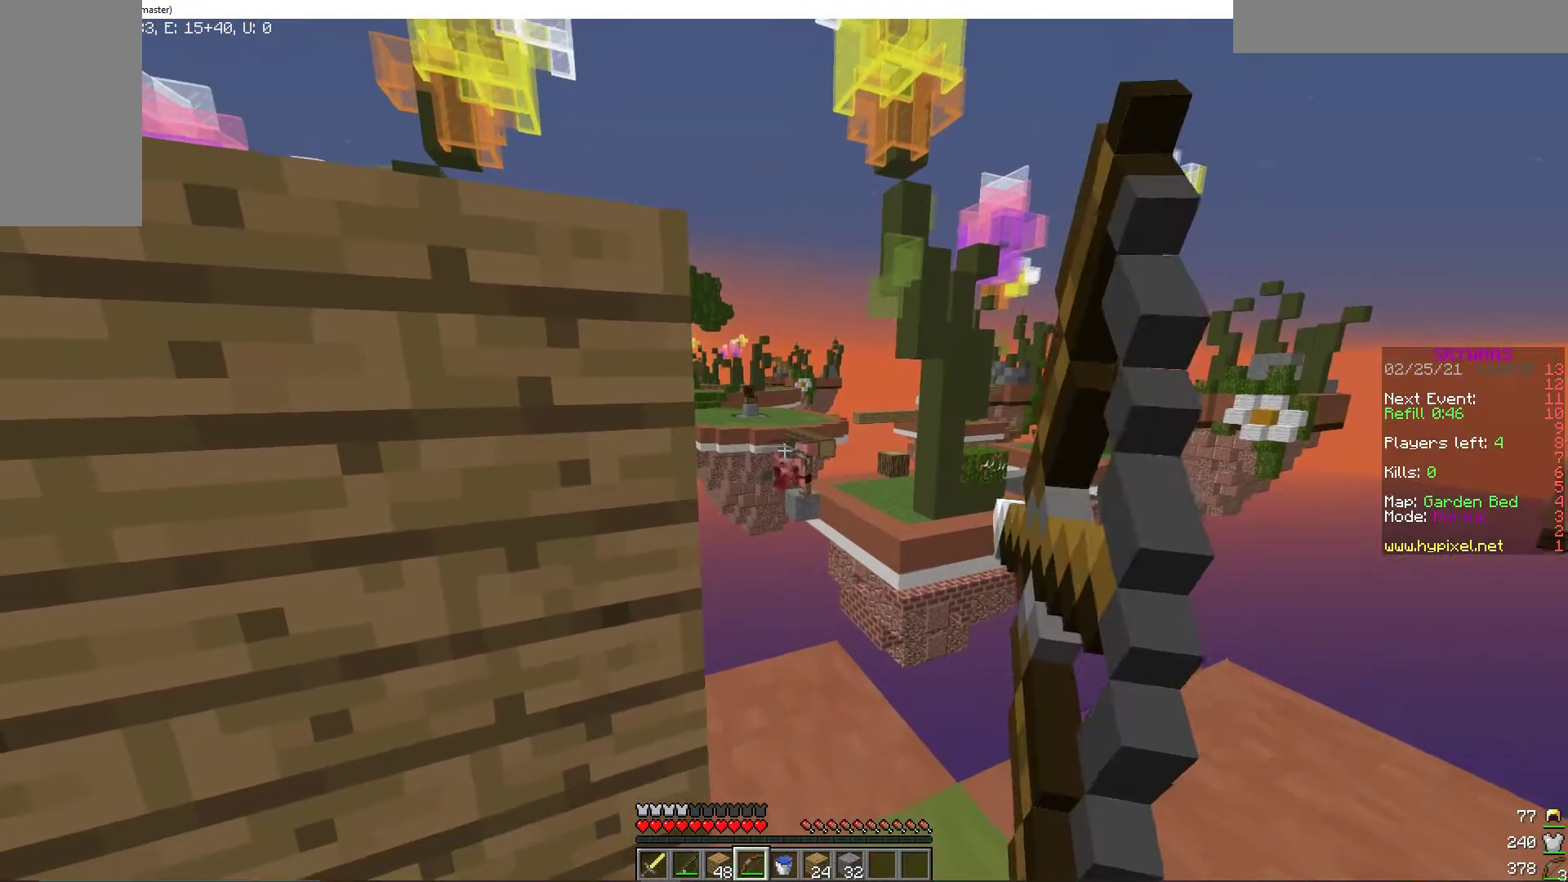
{"keys": ["a"], "mouse": ["right"], "events": [[86, "a", "down"]]}
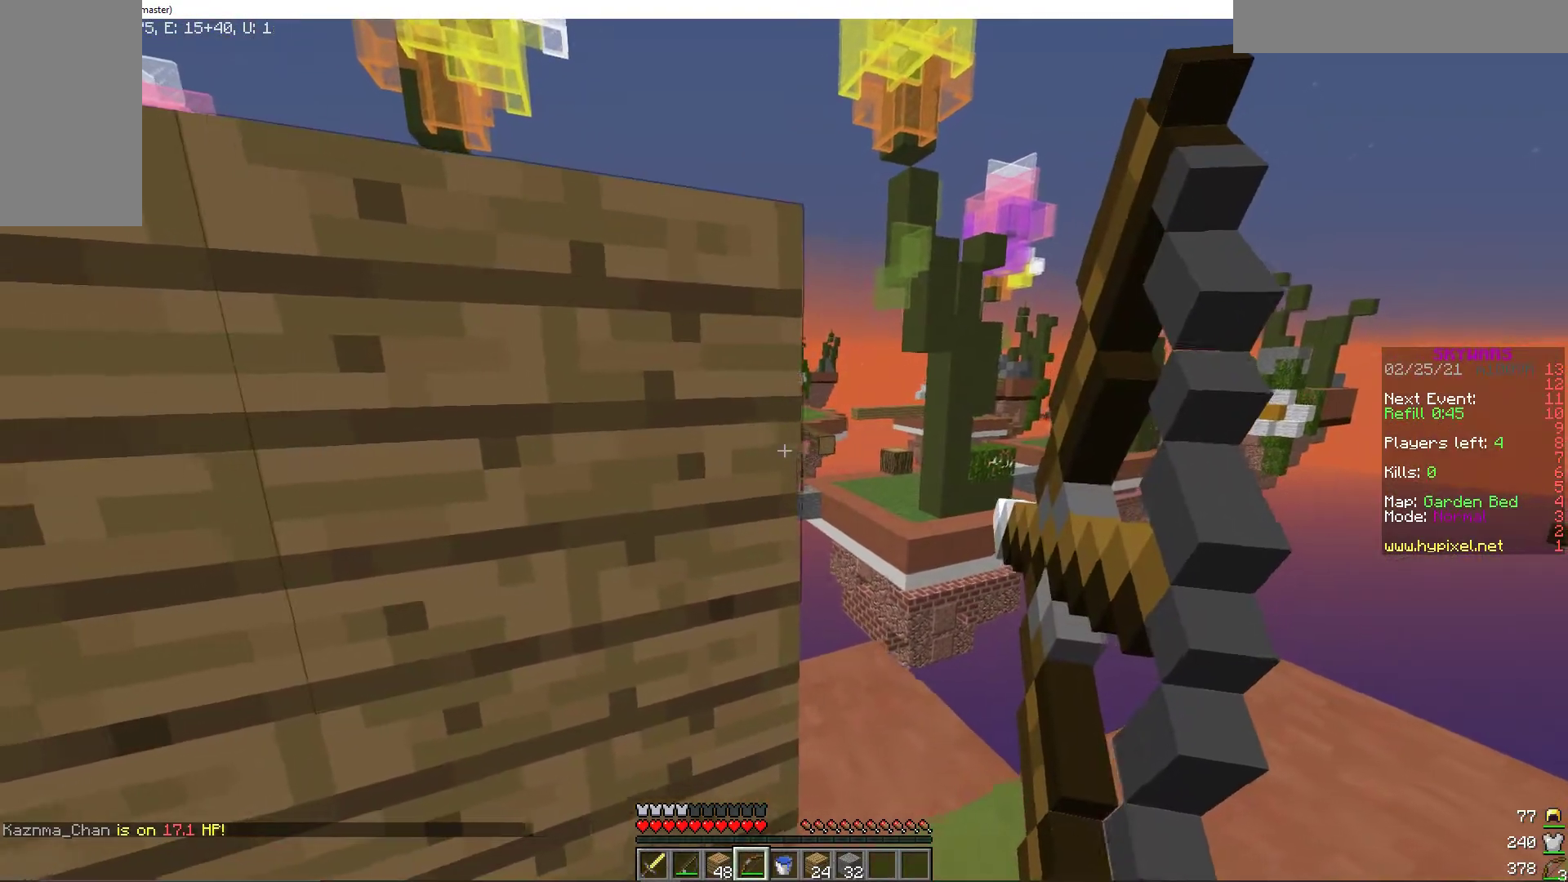
{"keys": [], "mouse": ["right"], "events": [[69, "a", "up"]]}
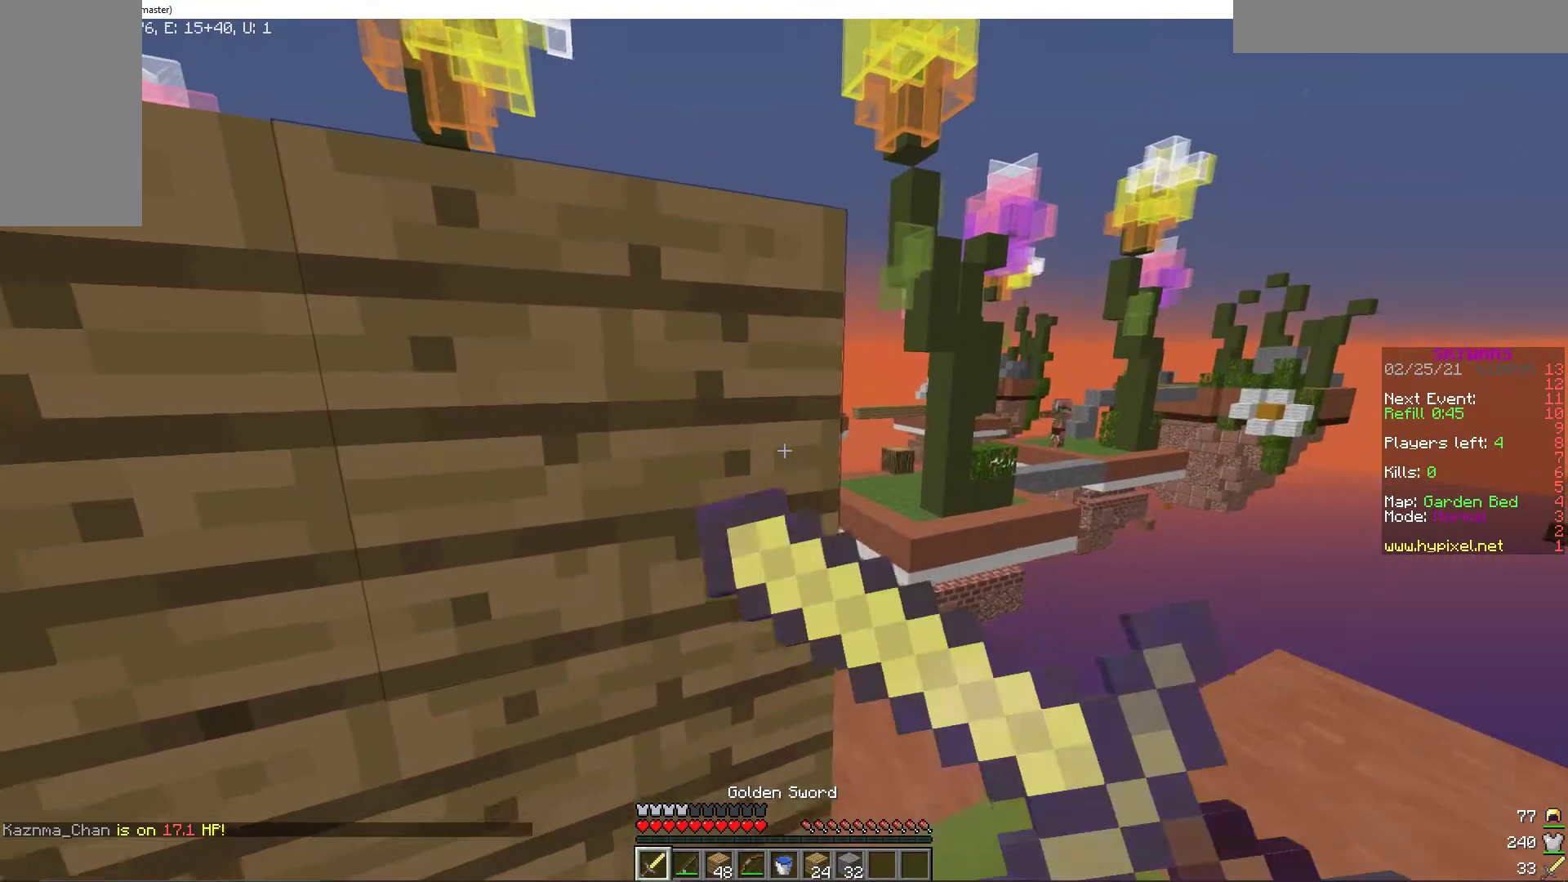
{"keys": [], "mouse": [], "events": [[205, "mouse_right", "up"], [291, "d", "down"], [496, "d", "up"]]}
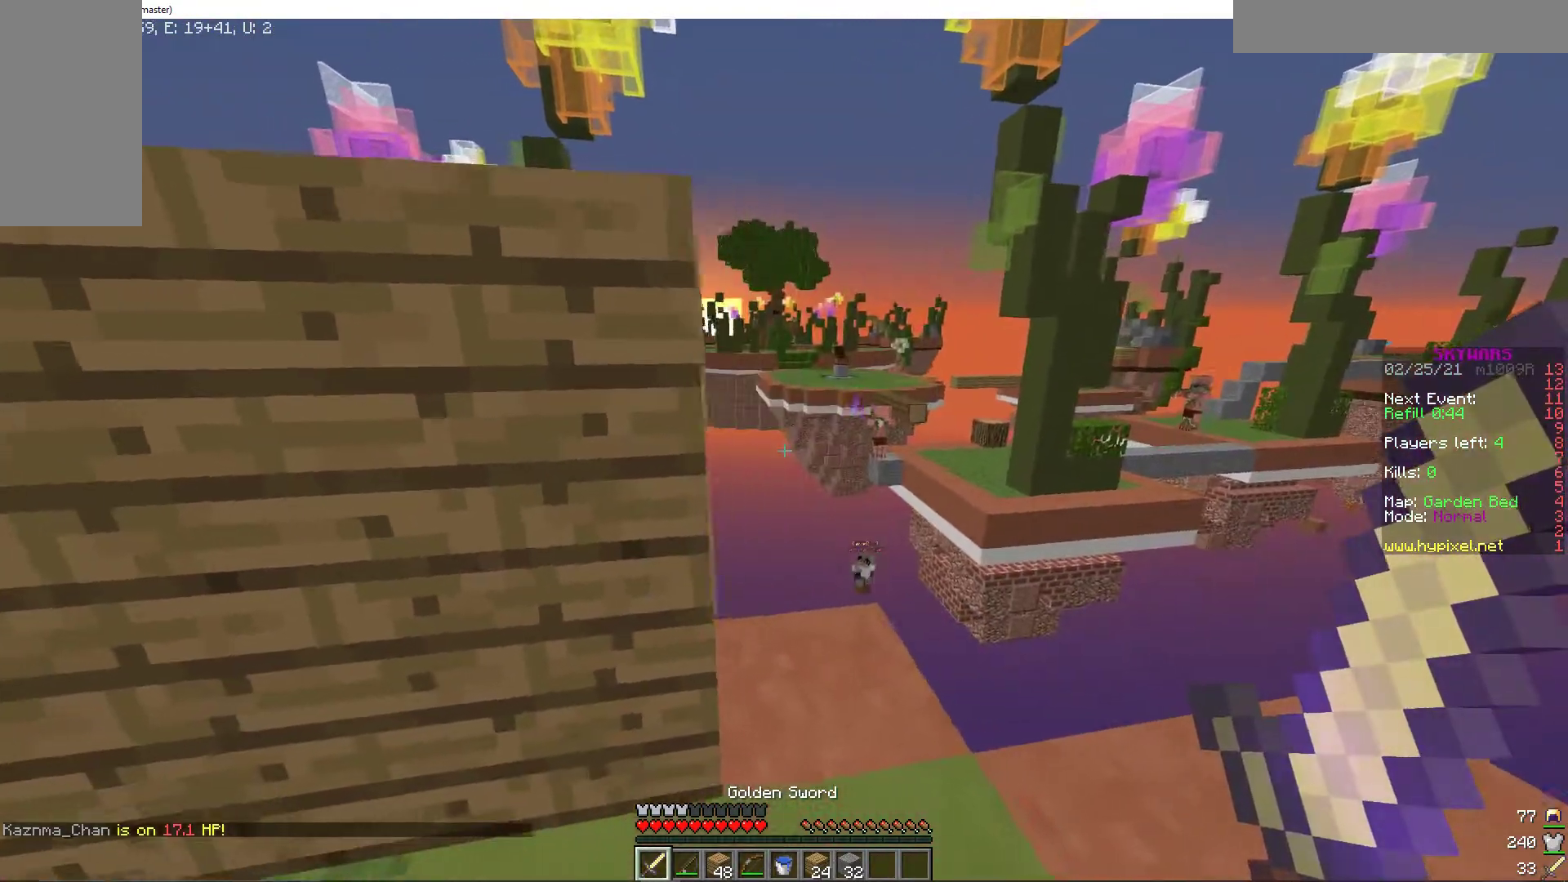
{"keys": [], "mouse": [], "events": [[189, "a", "down"], [480, "a", "up"]]}
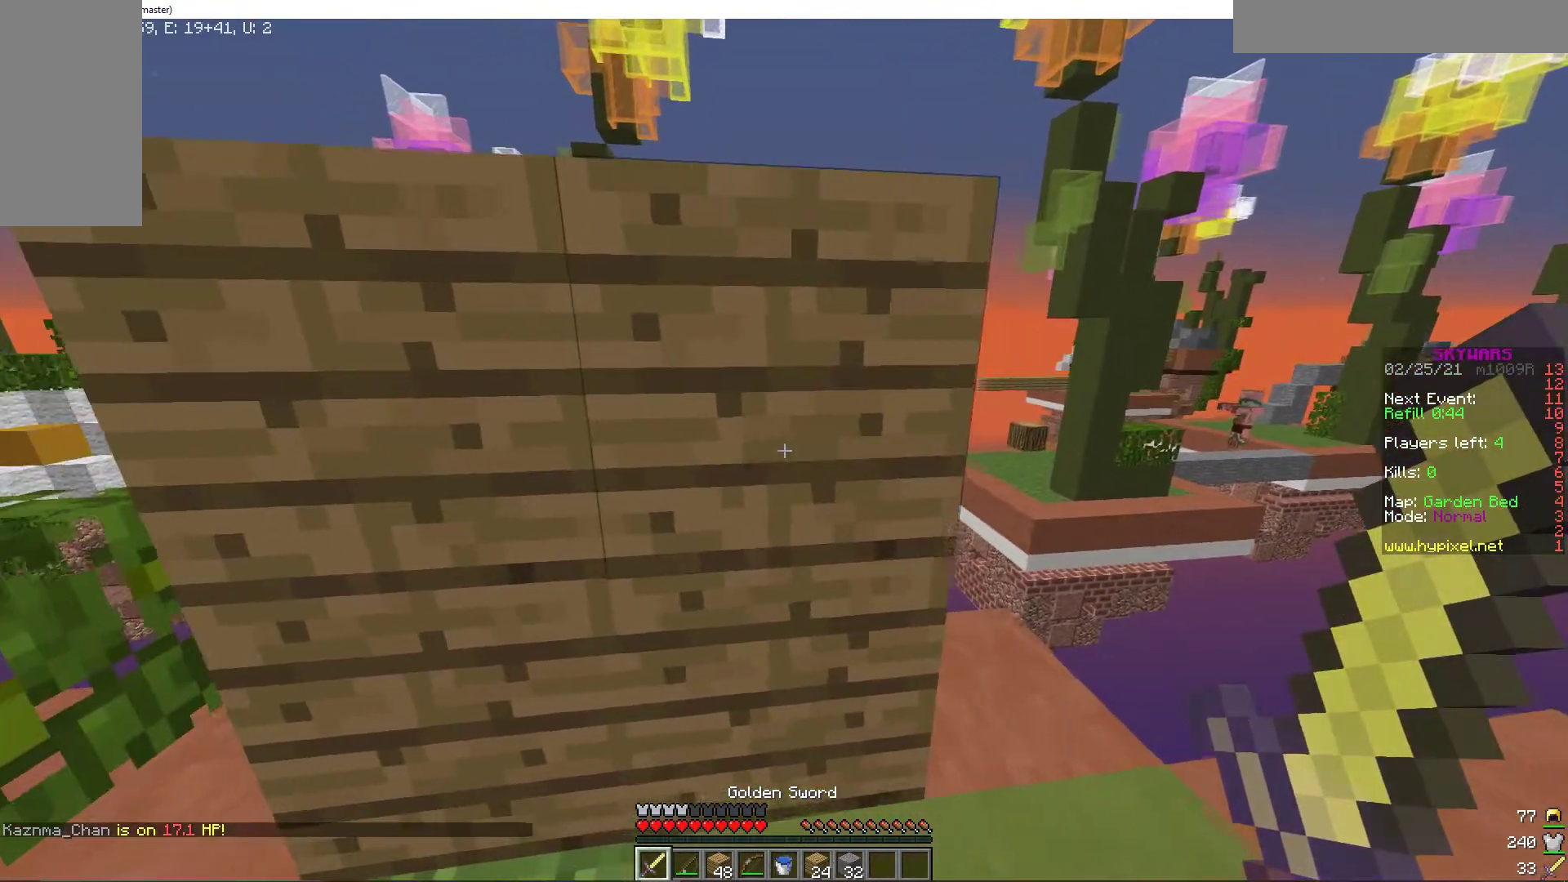
{"keys": [], "mouse": [], "events": []}
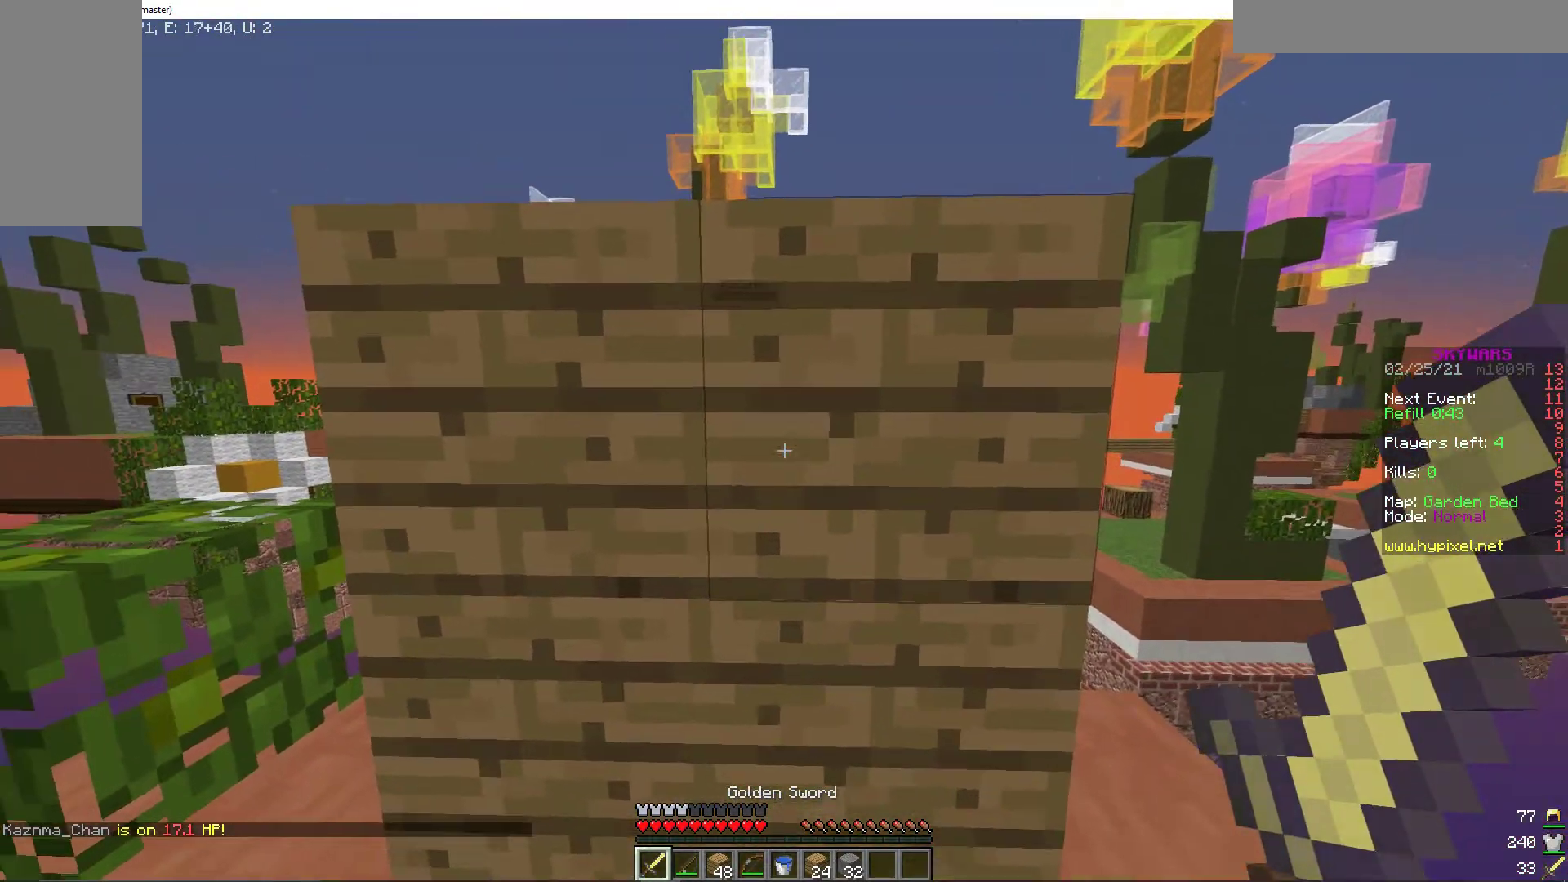
{"keys": [], "mouse": [], "events": []}
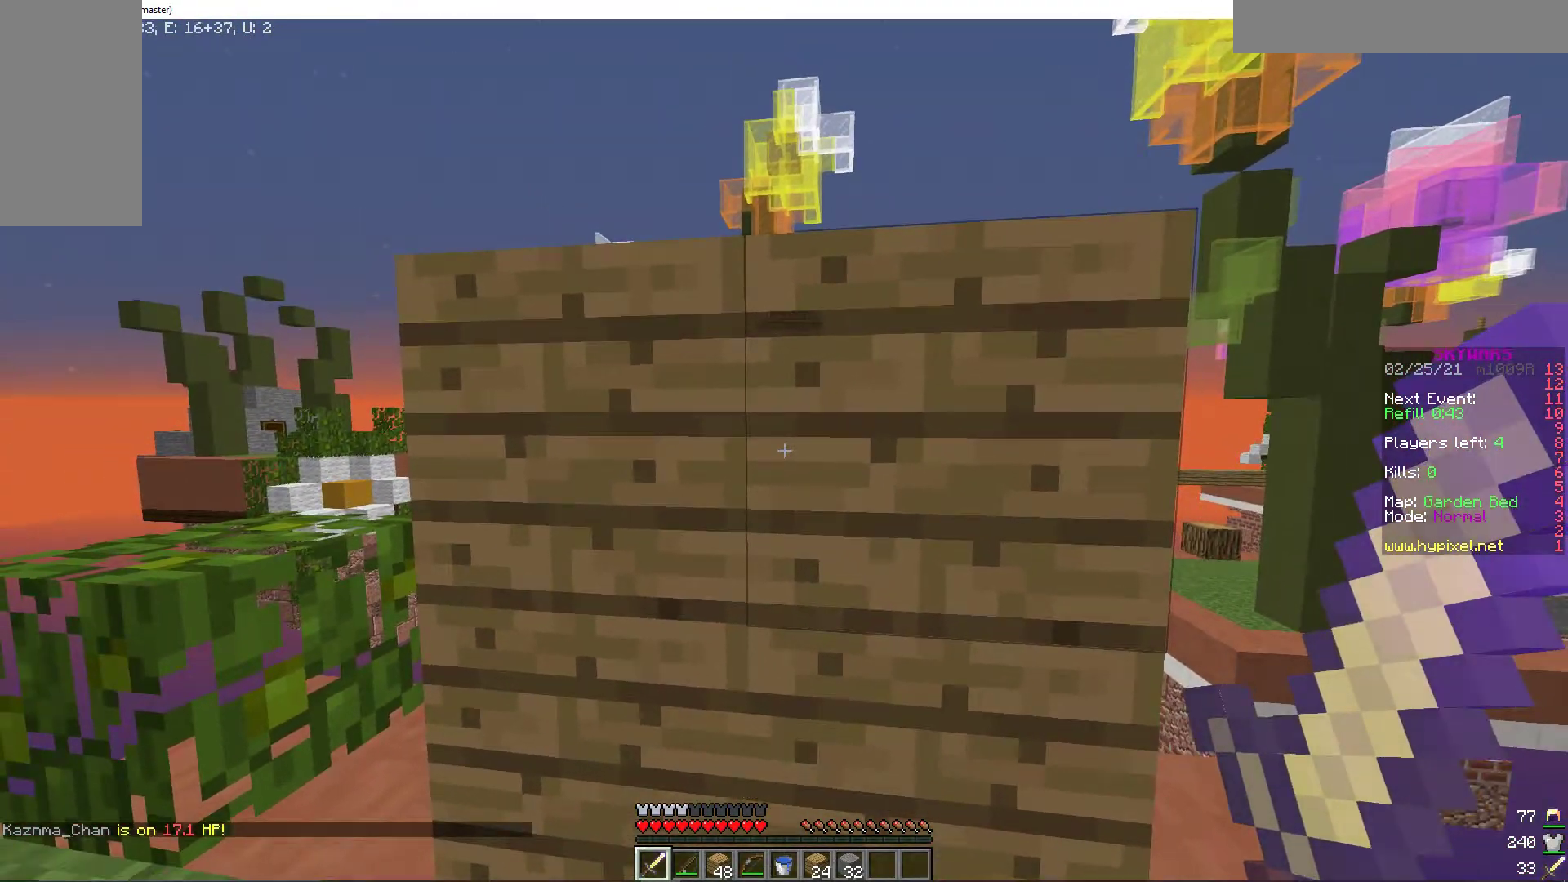
{"keys": [], "mouse": [], "events": []}
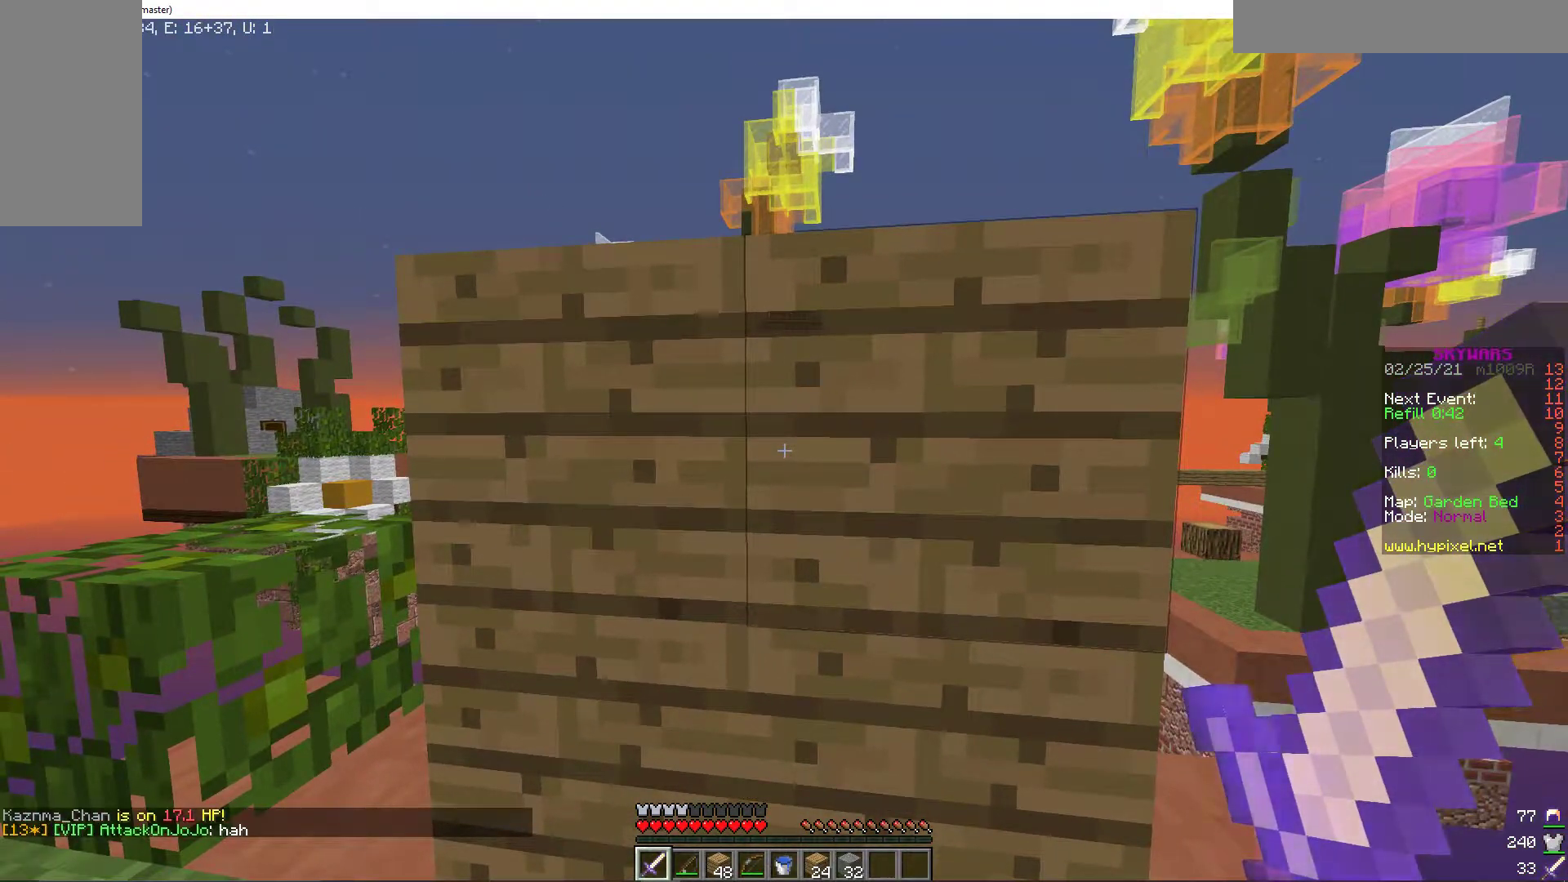
{"keys": [], "mouse": [], "events": []}
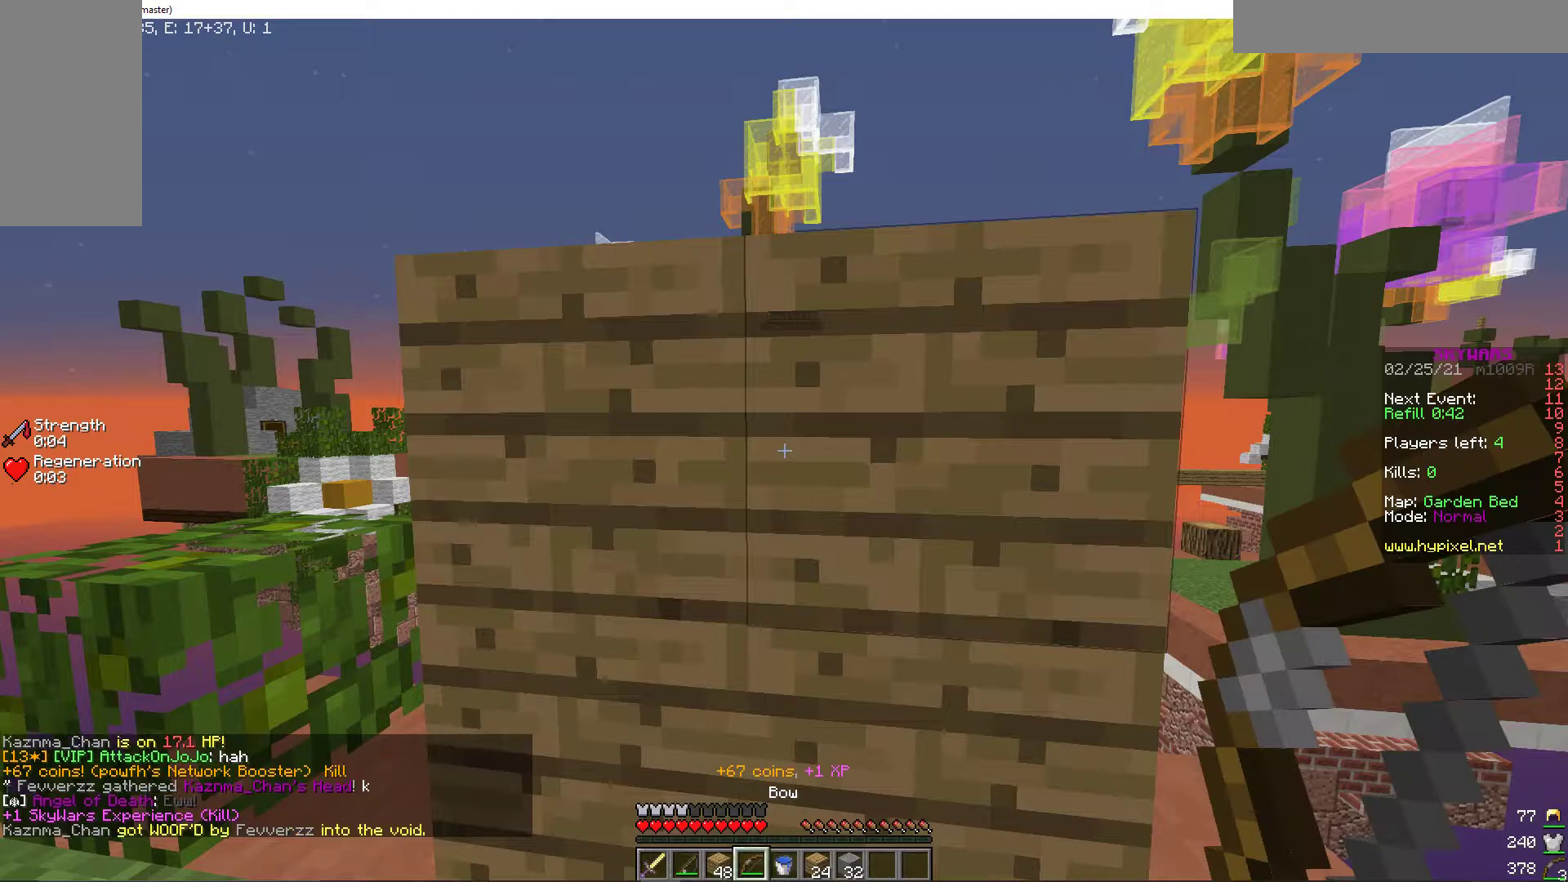
{"keys": [], "mouse": [], "events": []}
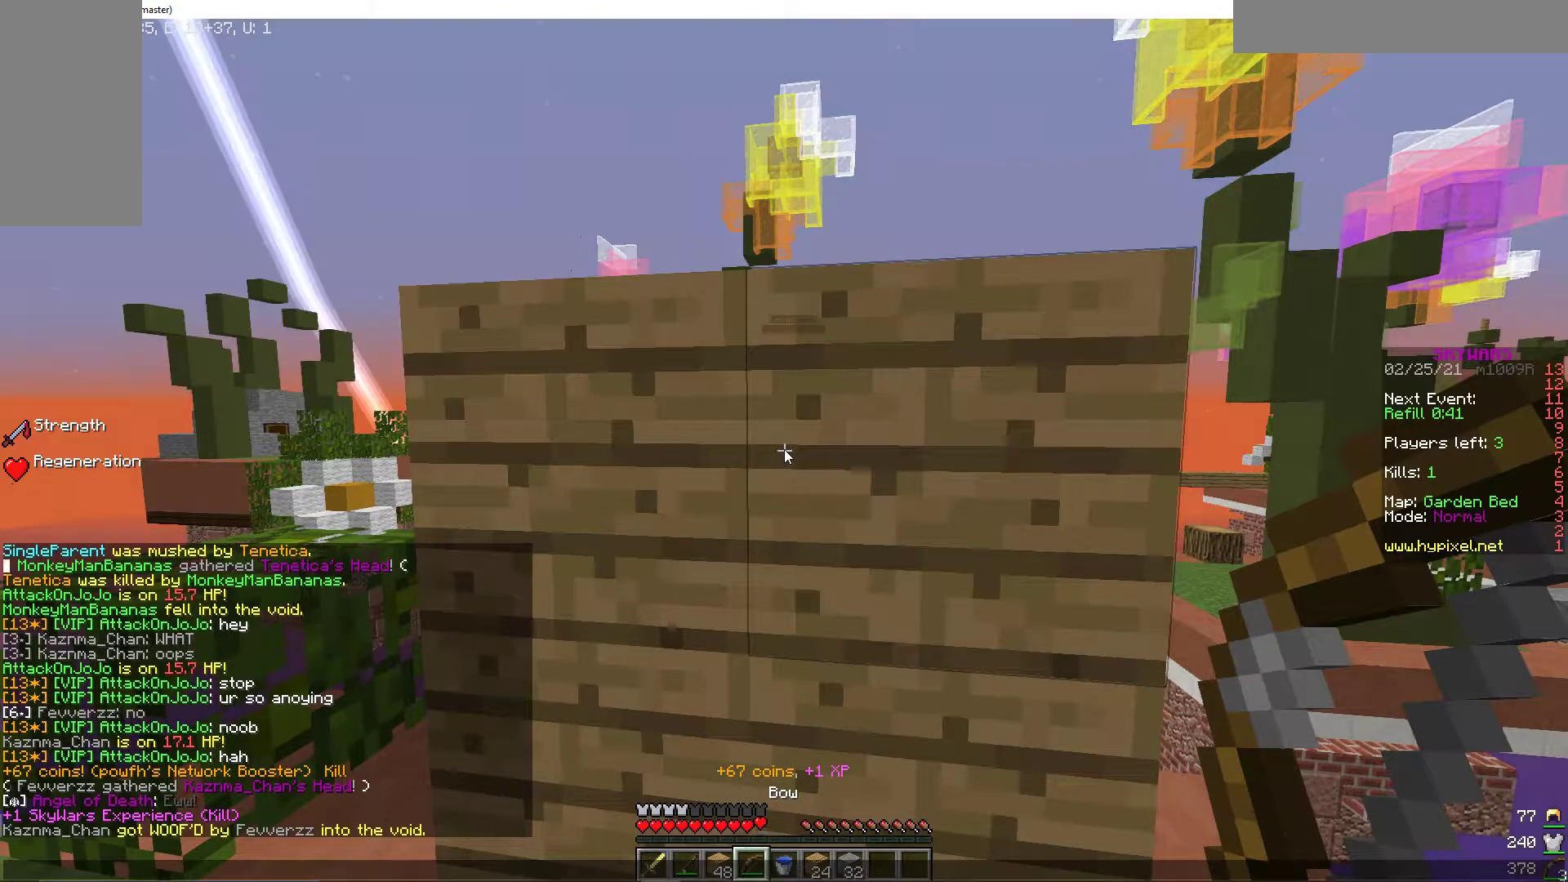
{"keys": [], "mouse": [], "events": []}
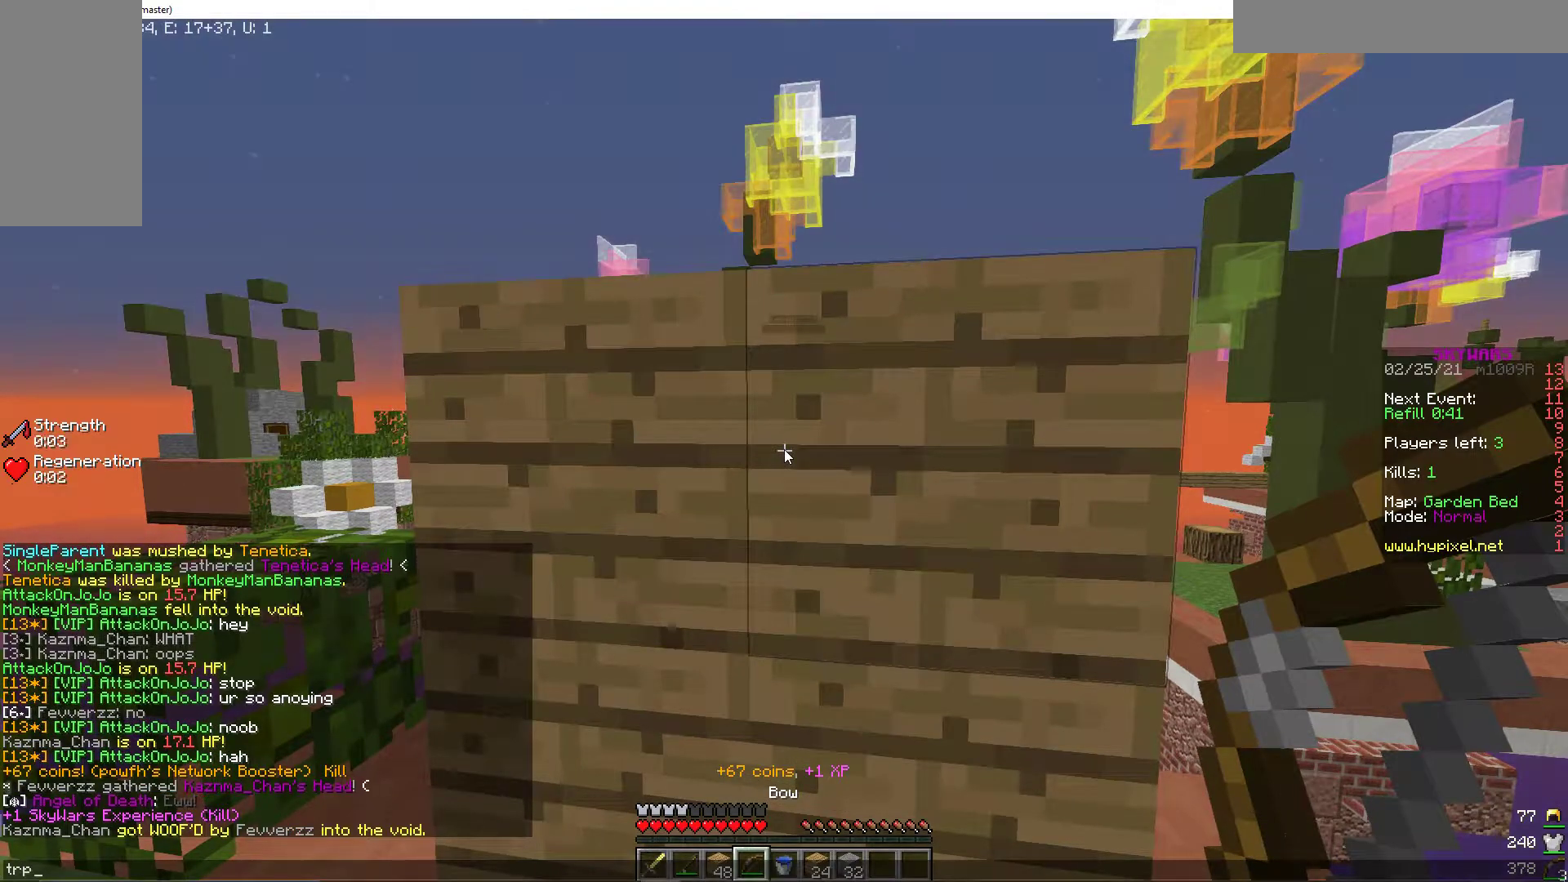
{"keys": [], "mouse": [], "events": []}
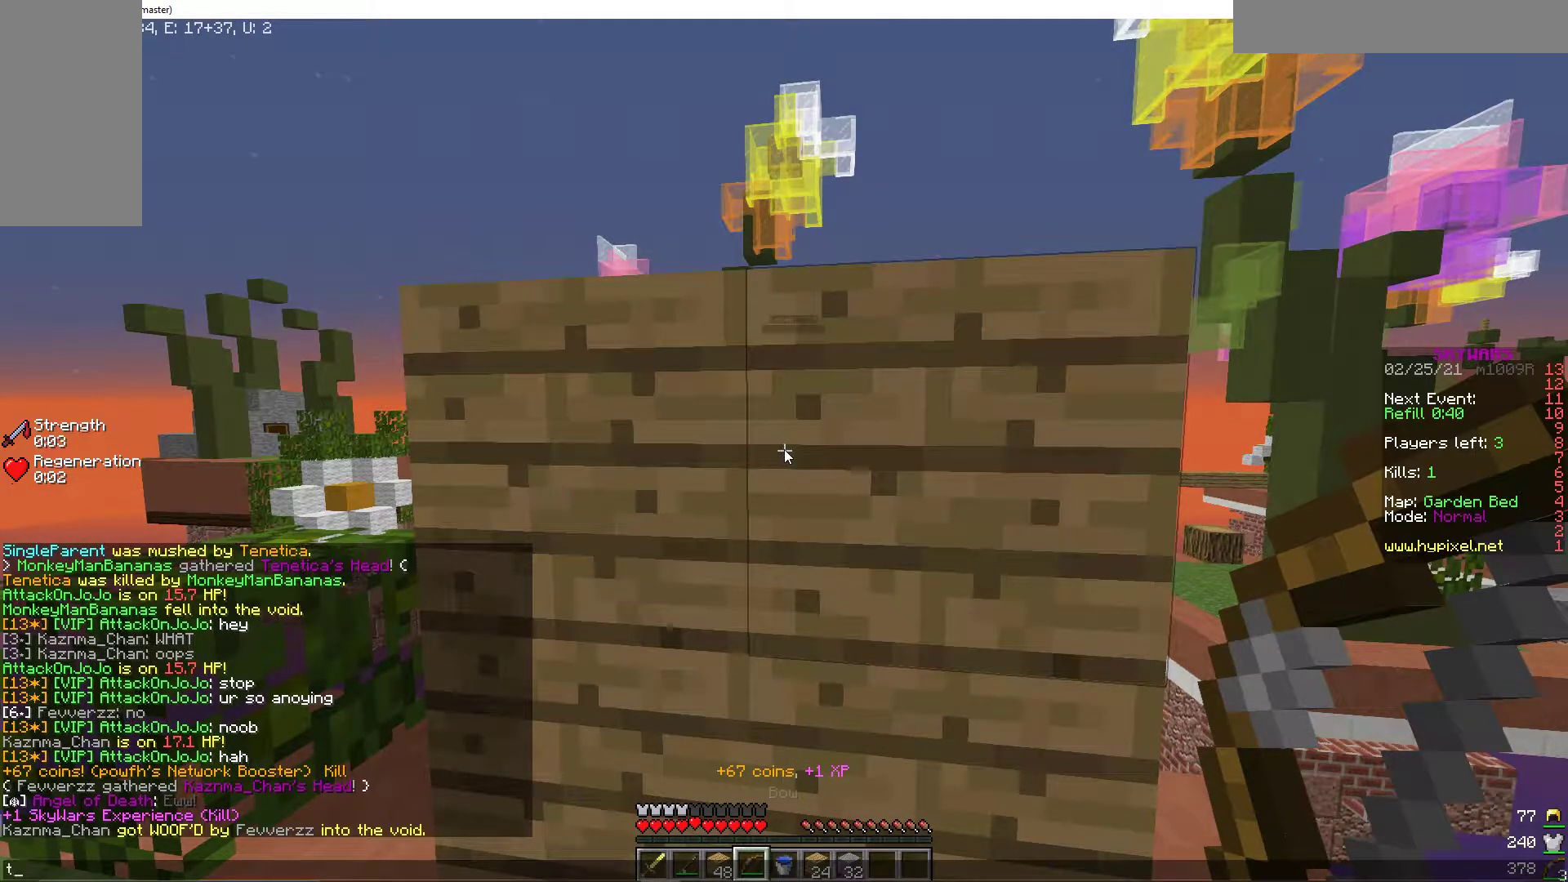
{"keys": [], "mouse": [], "events": []}
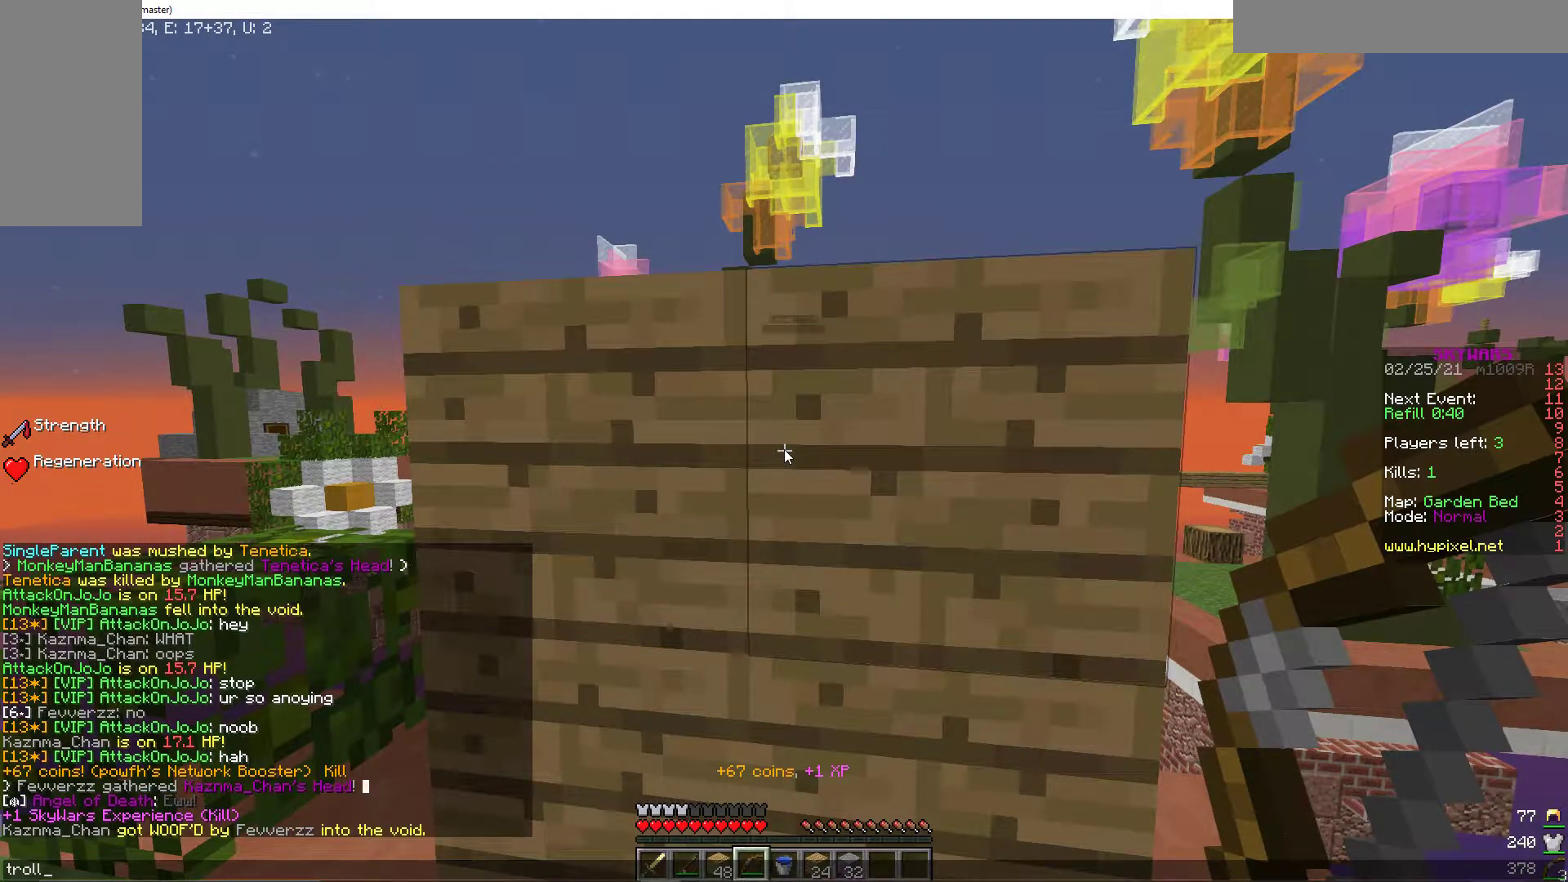
{"keys": [], "mouse": [], "events": []}
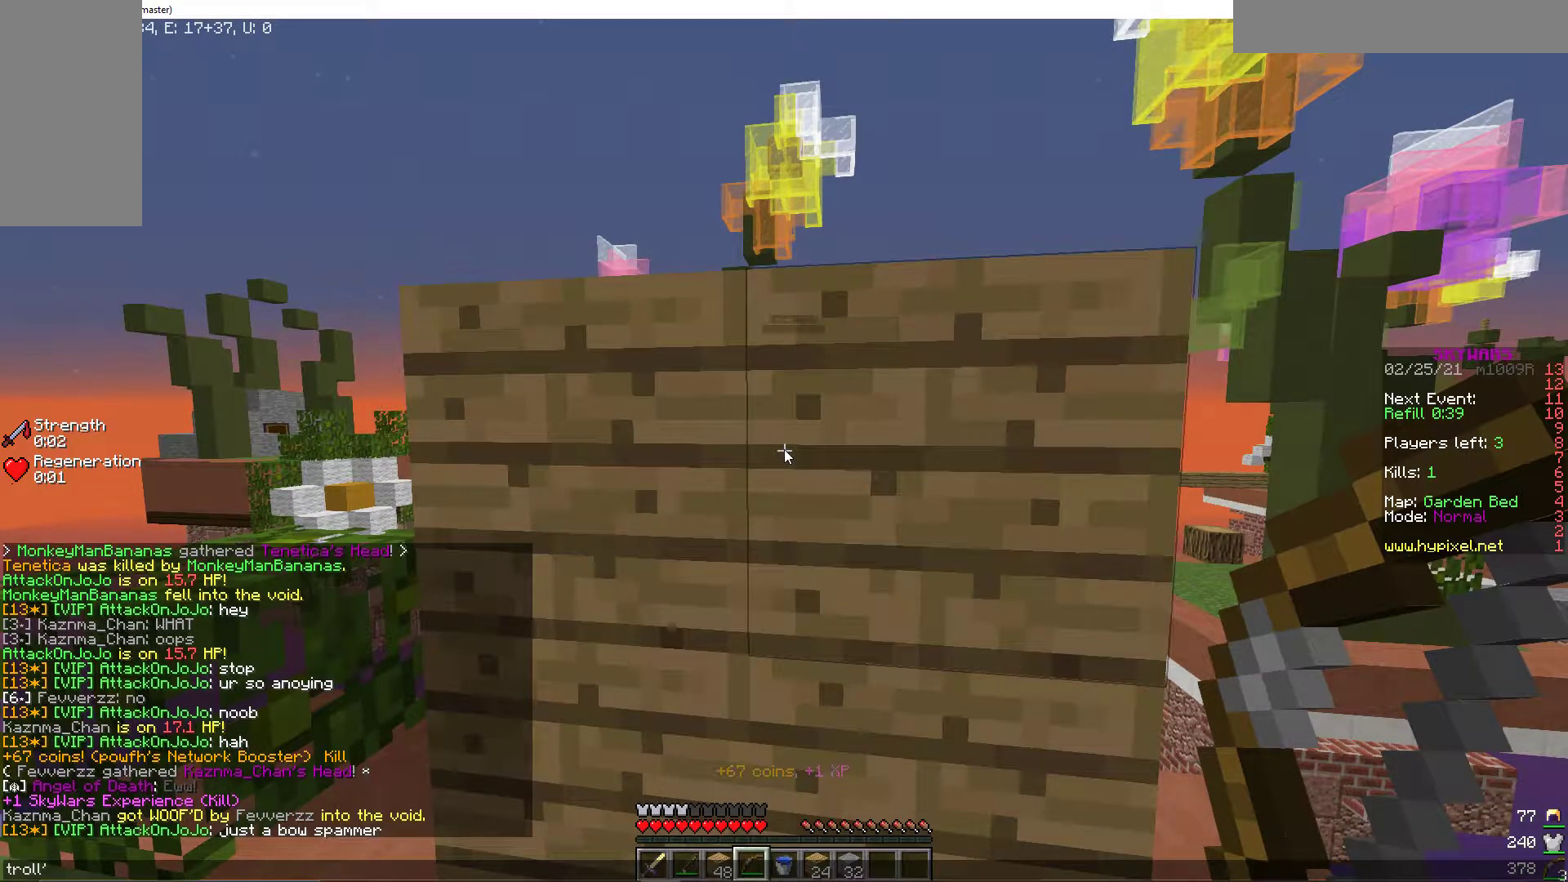
{"keys": [], "mouse": [], "events": [[274, "w", "down"], [343, "w", "up"]]}
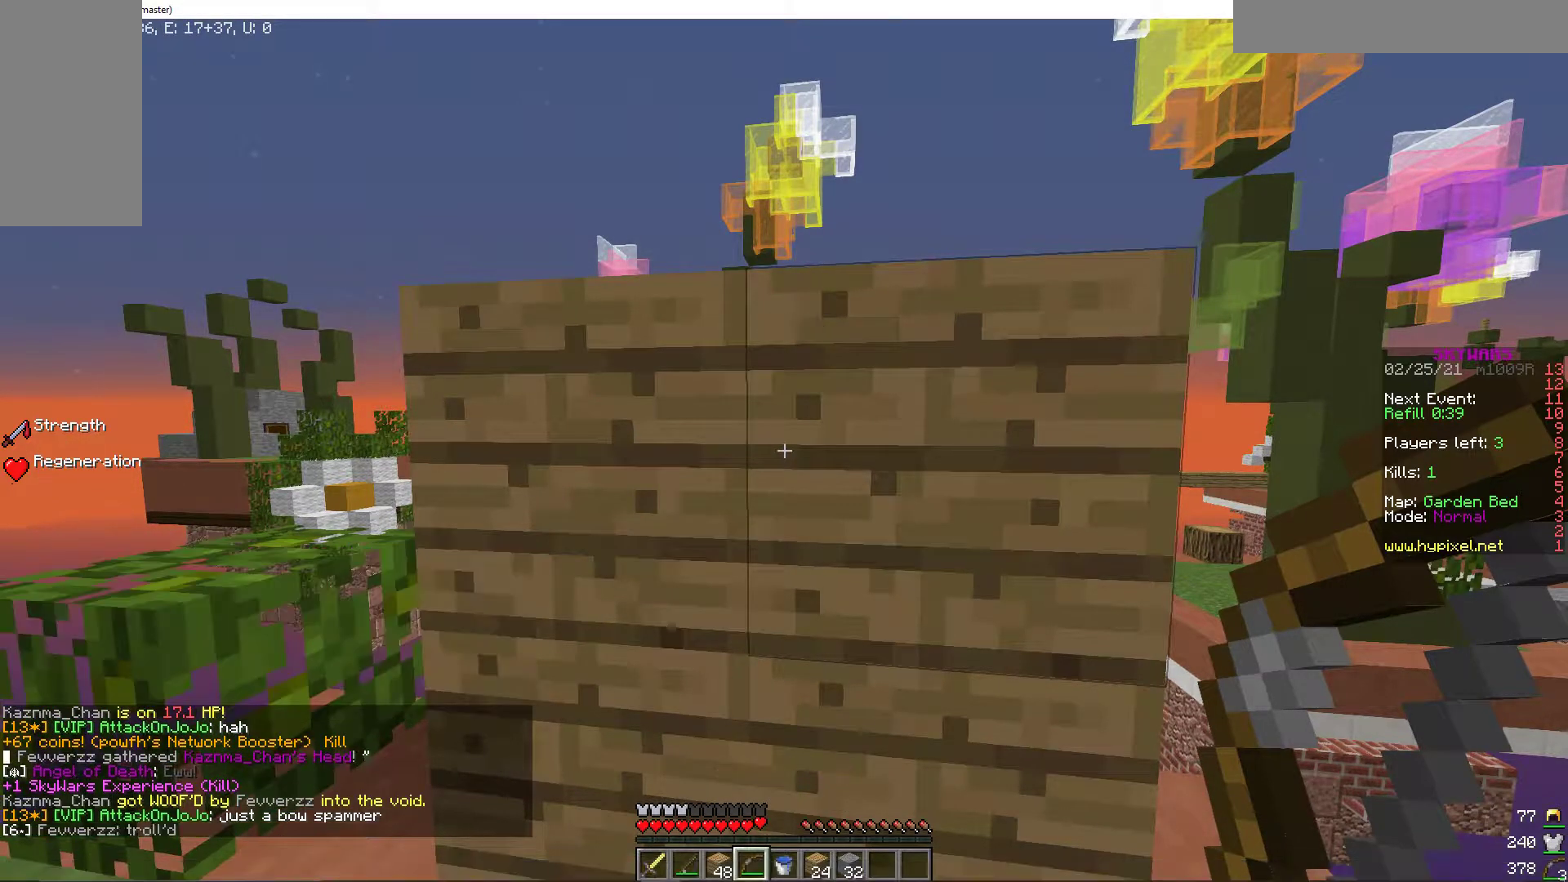
{"keys": [], "mouse": [], "events": [[274, "w", "down"], [342, "w", "up"]]}
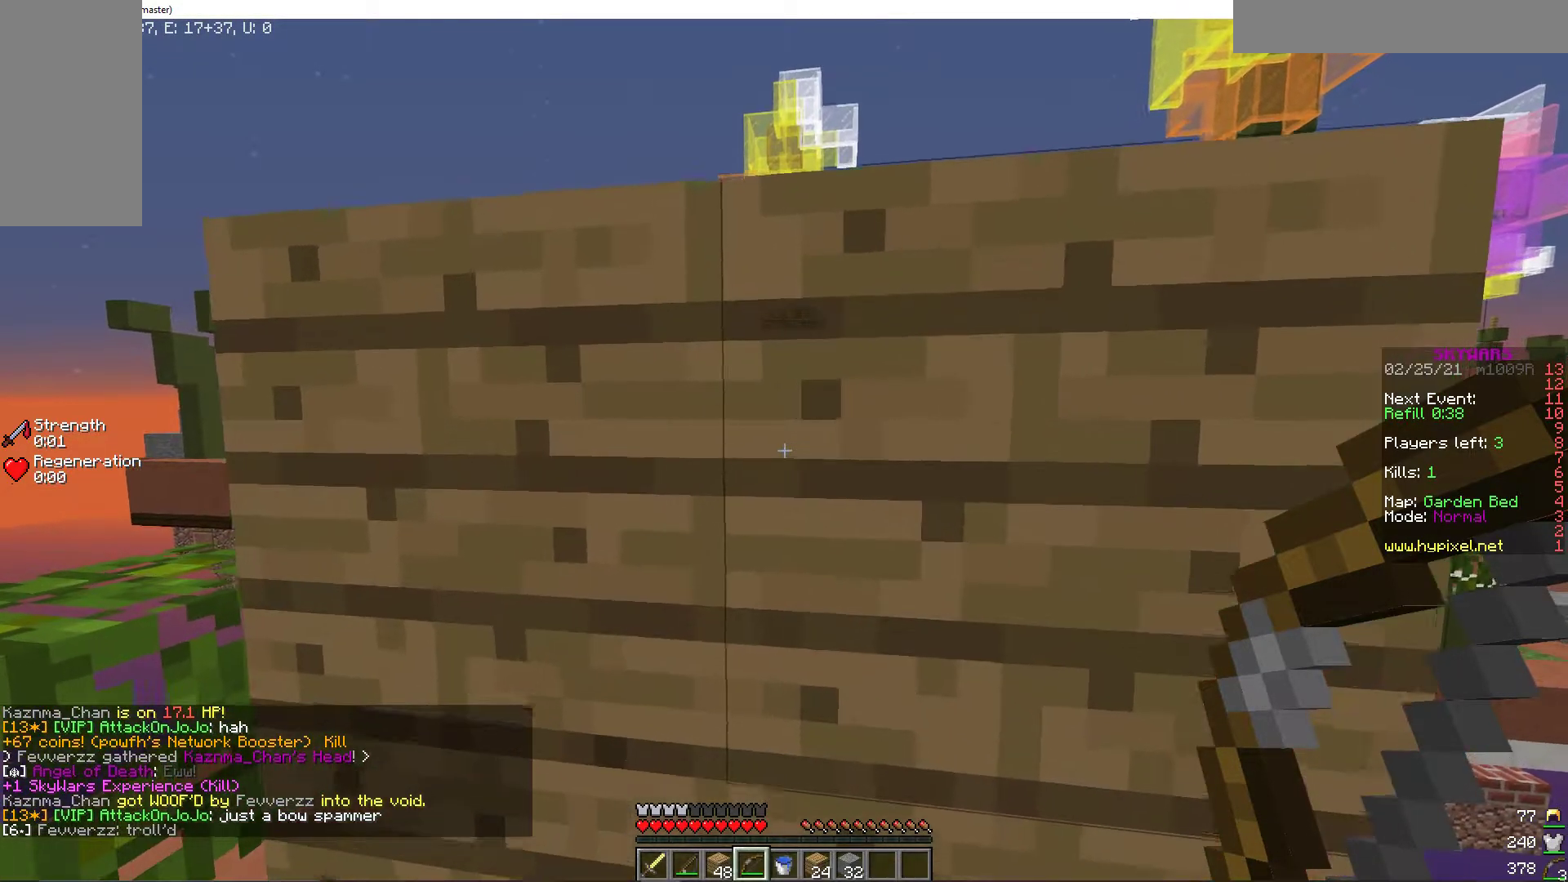
{"keys": [], "mouse": [], "events": []}
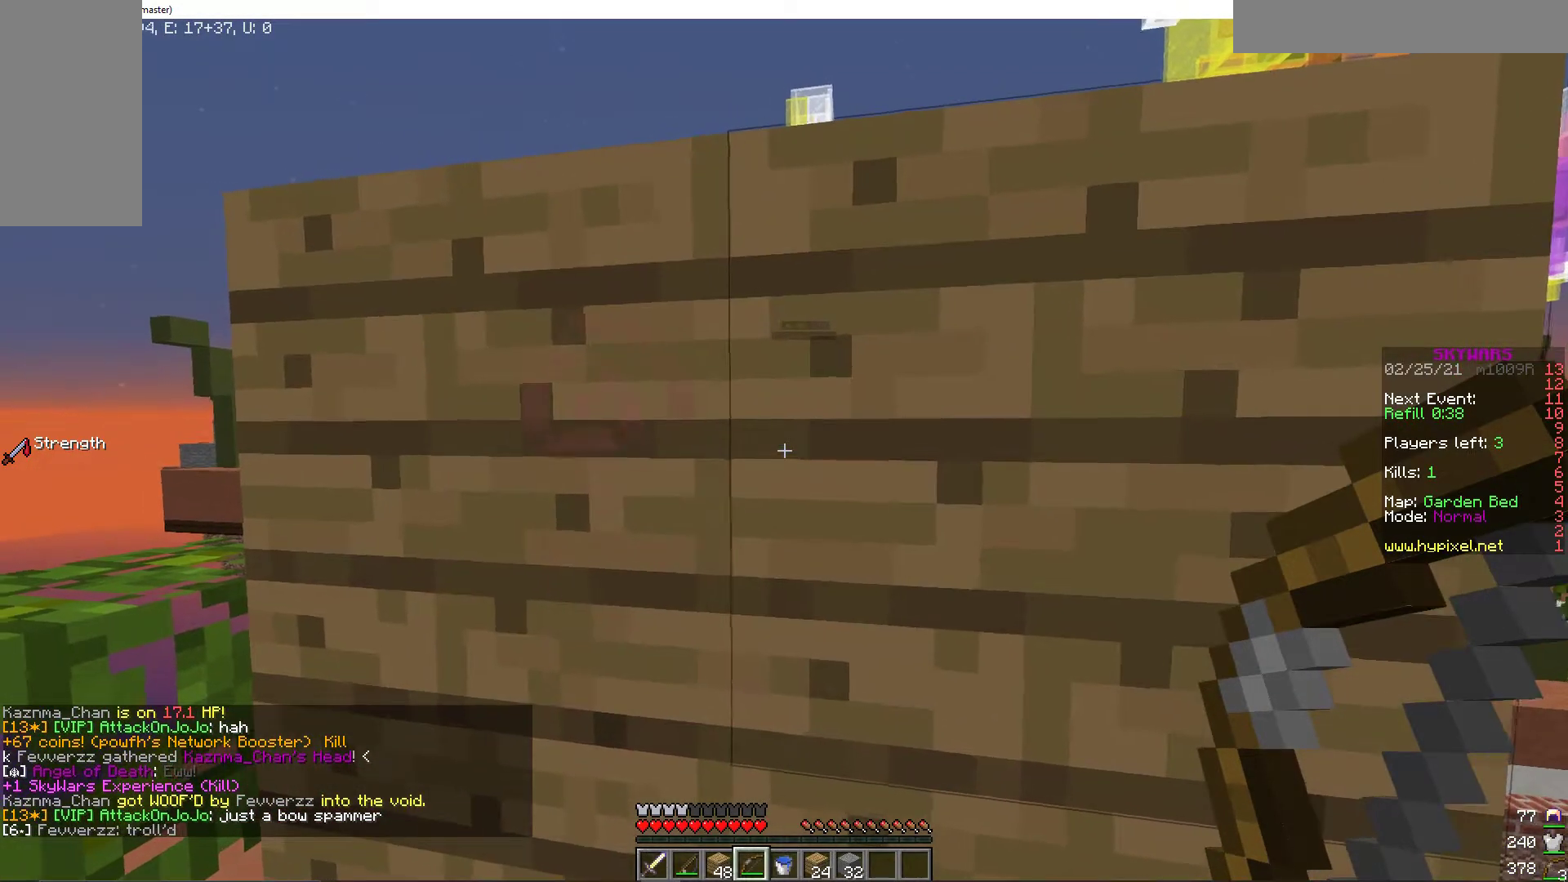
{"keys": [], "mouse": ["right"], "events": [[86, "mouse_right", "down"]]}